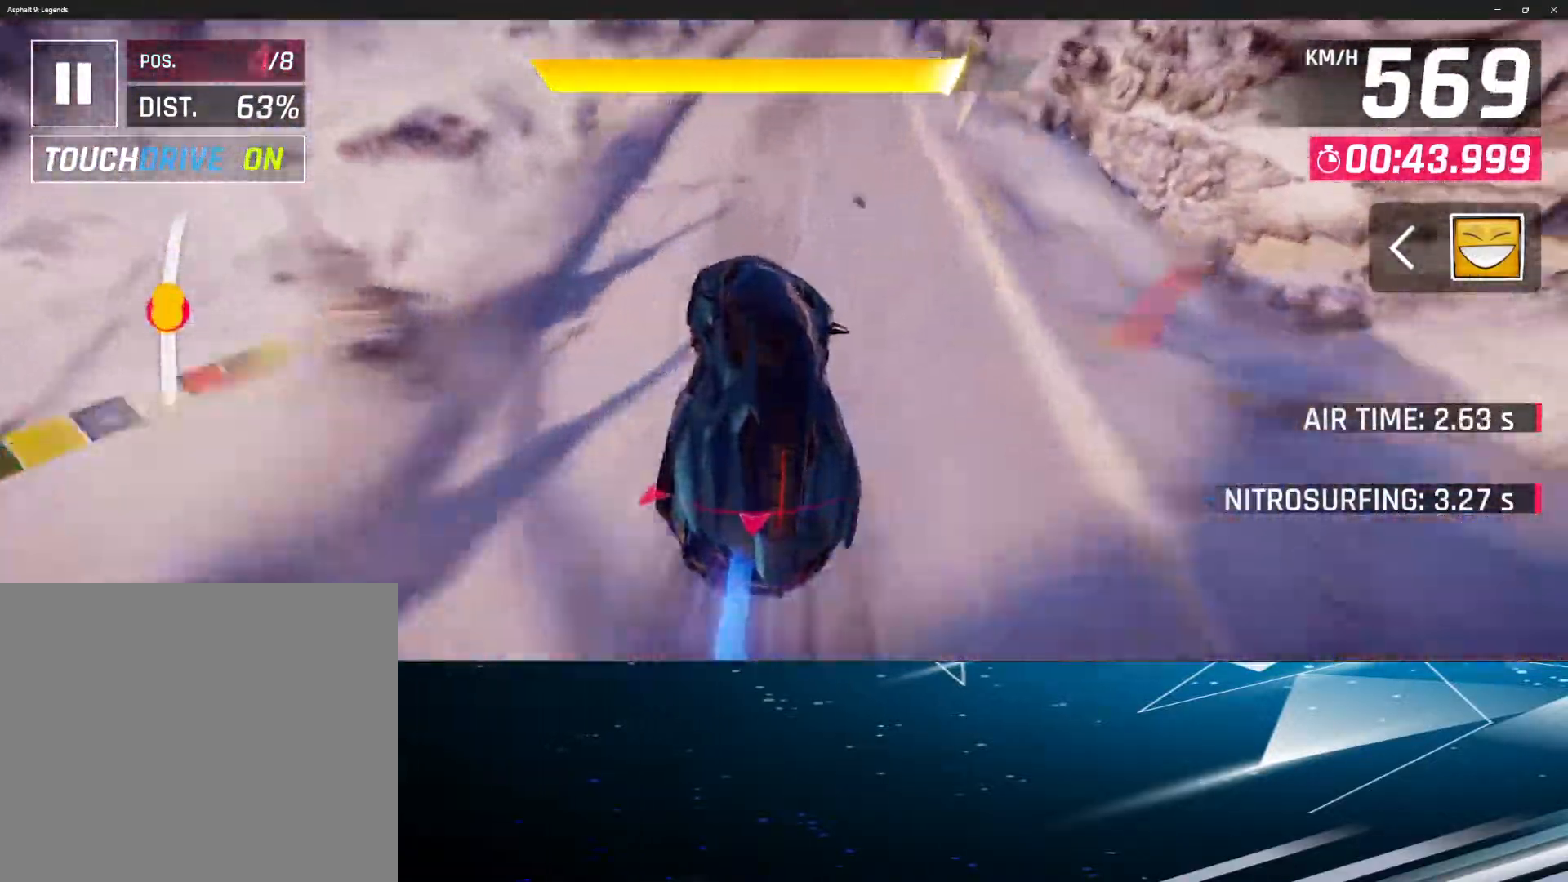
Gameplay with a controller (PlayStation layout); each line is a JSON object with the inputs held at the frame after it. "events" lists button and stick changes between this image and that frame as [ms after this image, input, new state], when the widget could be followed in between. Not read: right_stick.
{"buttons": ["R1"], "left_stick": "center", "events": [[250, "R1", "down"], [383, "R1", "up"], [450, "R1", "down"]]}
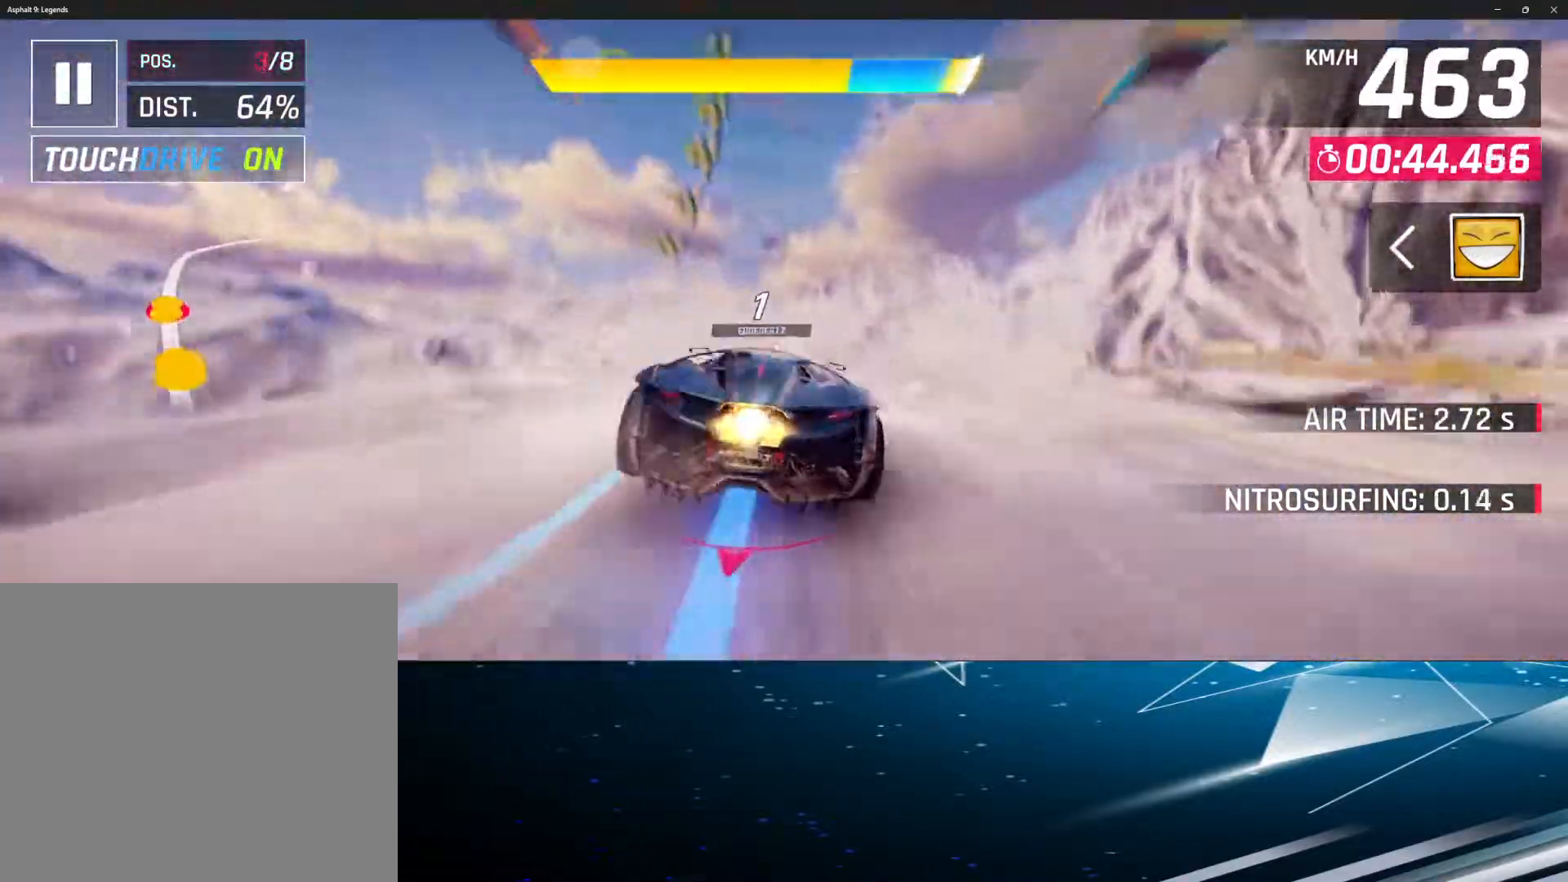
{"buttons": [], "left_stick": "center", "events": [[50, "R1", "up"], [150, "R1", "down"], [250, "R1", "up"], [367, "R1", "down"], [433, "R1", "up"]]}
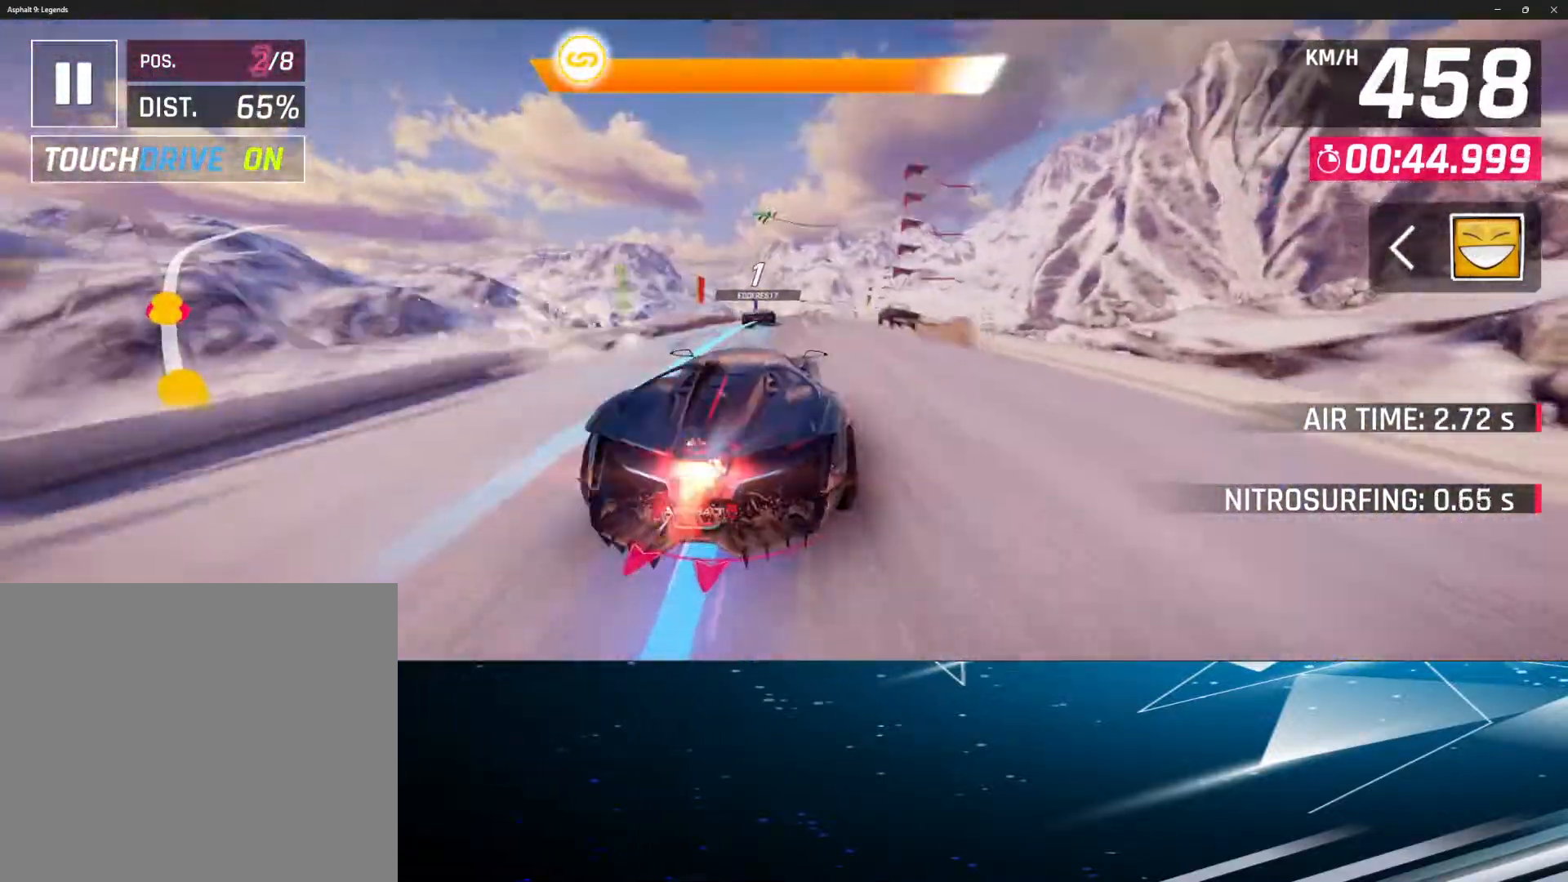
{"buttons": [], "left_stick": "center", "events": [[17, "R1", "down"], [133, "R1", "up"], [217, "R1", "down"], [267, "R1", "up"]]}
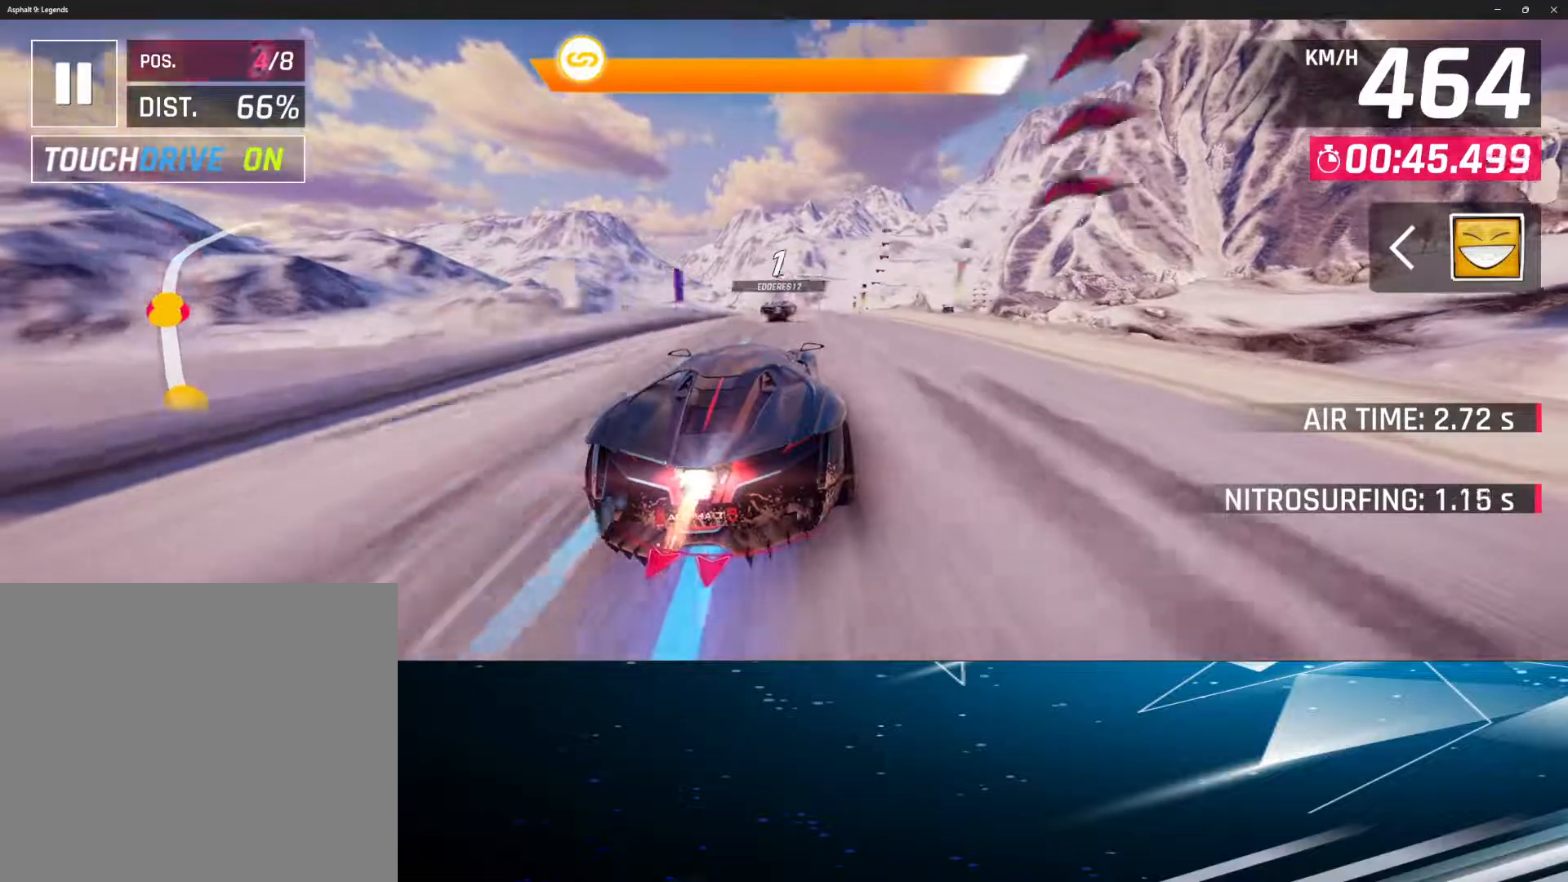
{"buttons": [], "left_stick": "center", "events": [[50, "R1", "down"], [83, "R1", "up"], [200, "R1", "down"], [217, "R1", "up"], [317, "R1", "down"], [383, "R1", "up"]]}
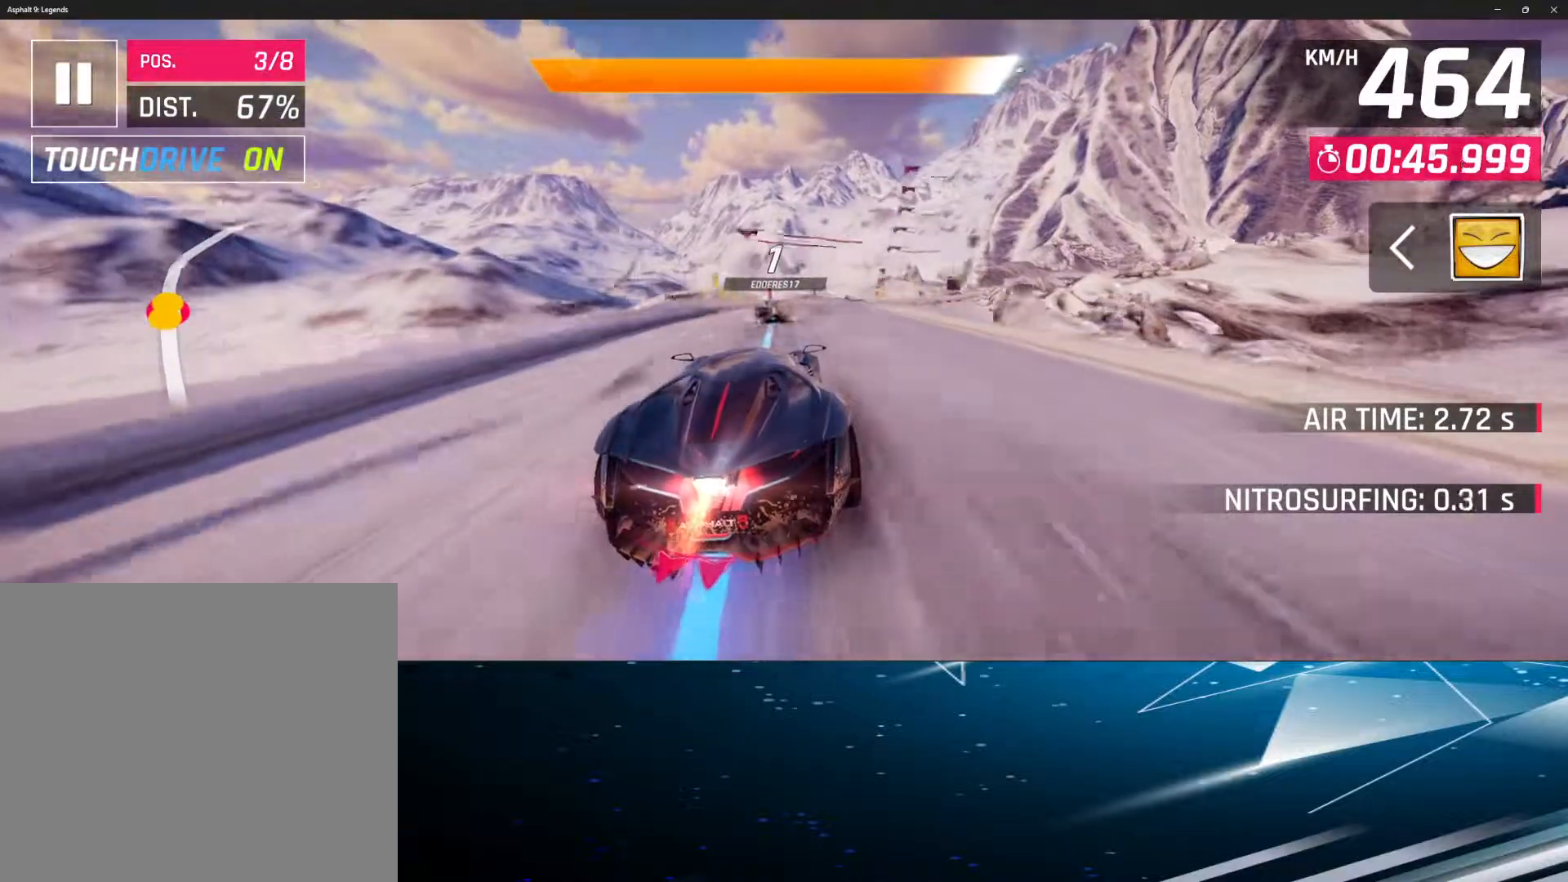
{"buttons": ["L1"], "left_stick": "center", "events": [[467, "L1", "down"]]}
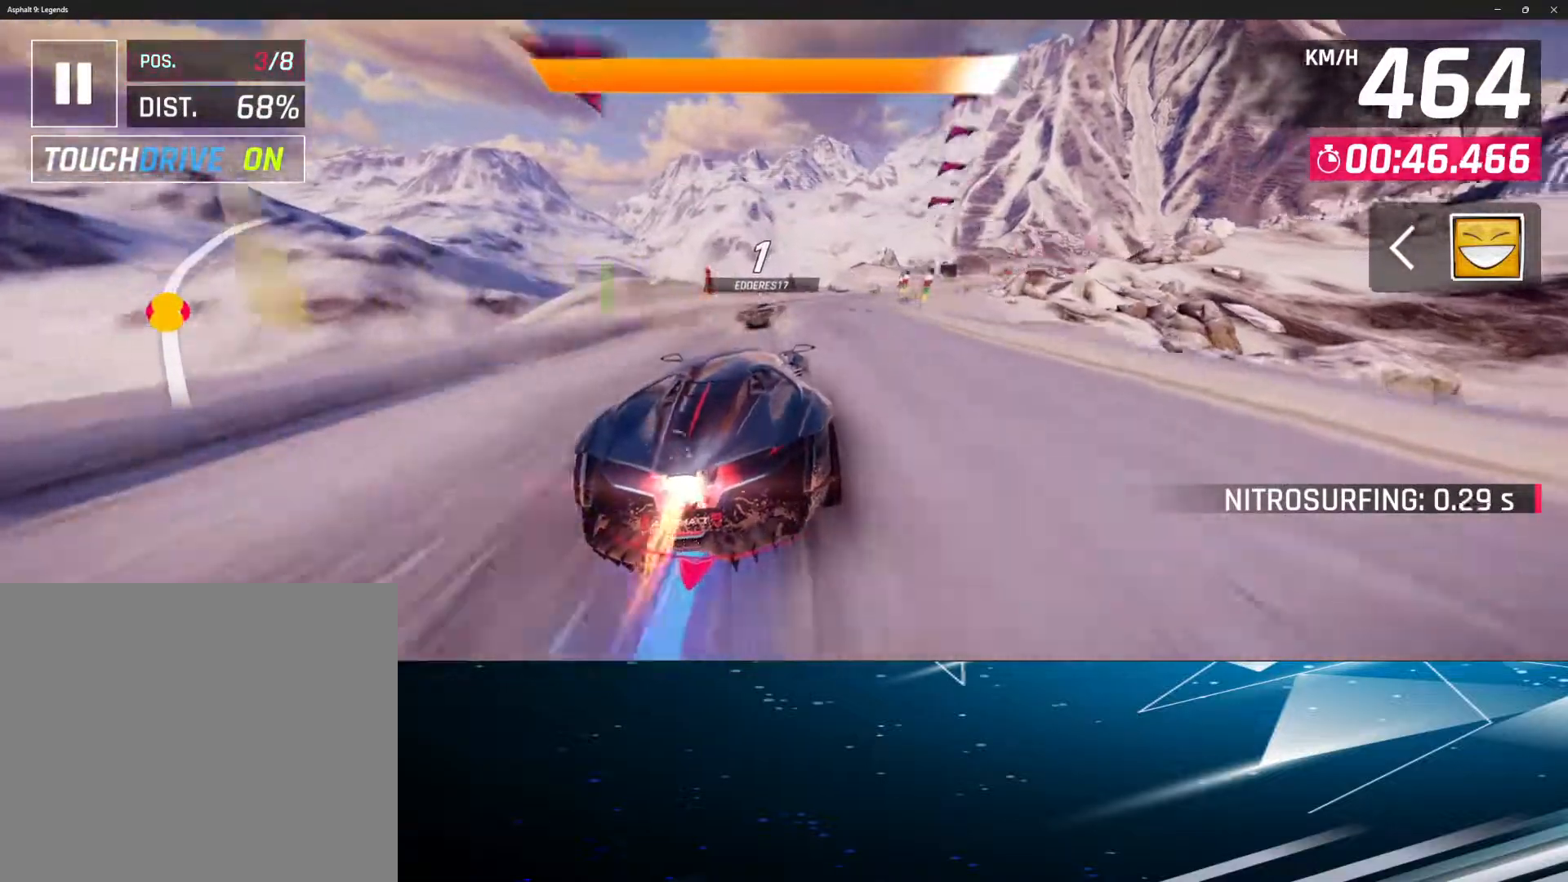
{"buttons": ["L1"], "left_stick": "center", "events": []}
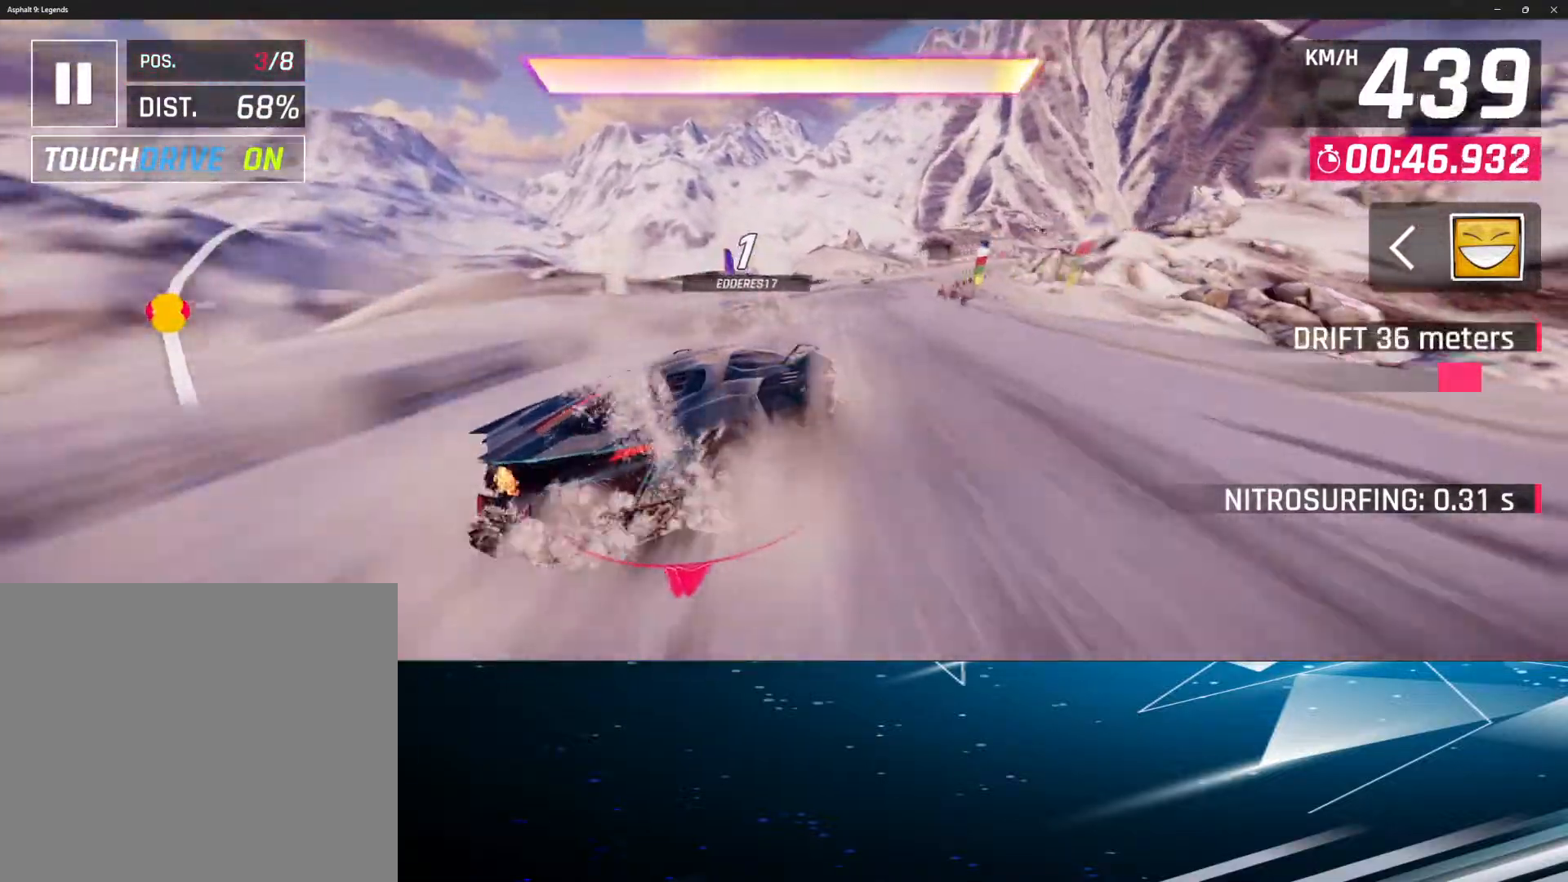
{"buttons": ["L1"], "left_stick": "center", "events": []}
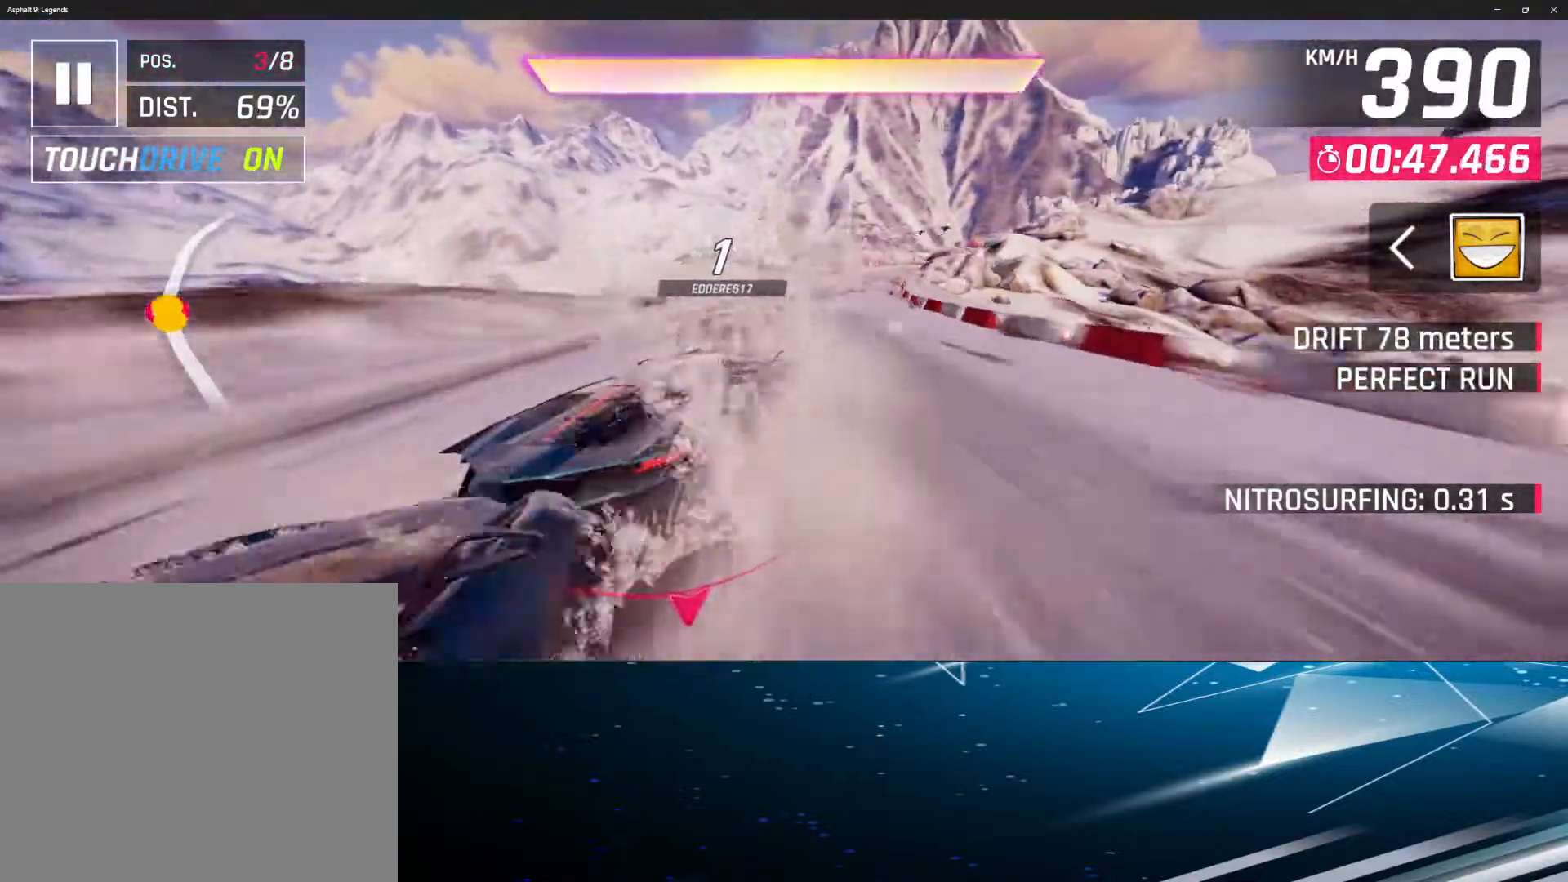
{"buttons": ["L1"], "left_stick": "center", "events": []}
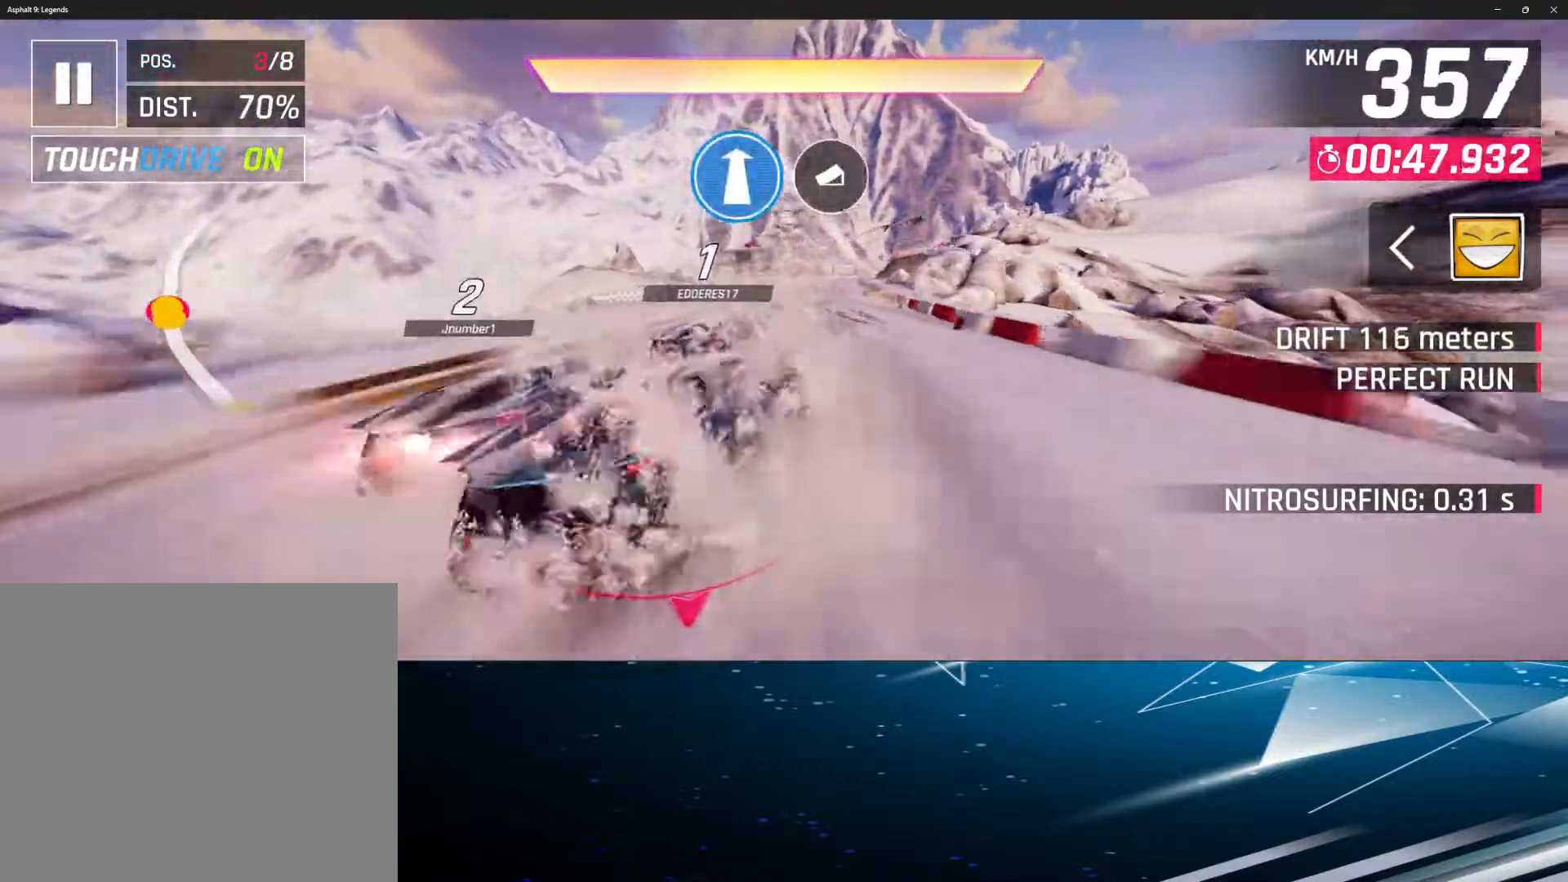
{"buttons": ["R1"], "left_stick": "right", "events": [[117, "L1", "up"], [117, "R1", "down"], [233, "R1", "up"], [300, "R1", "down"], [417, "R1", "up"], [467, "left_stick", "right"], [500, "R1", "down"]]}
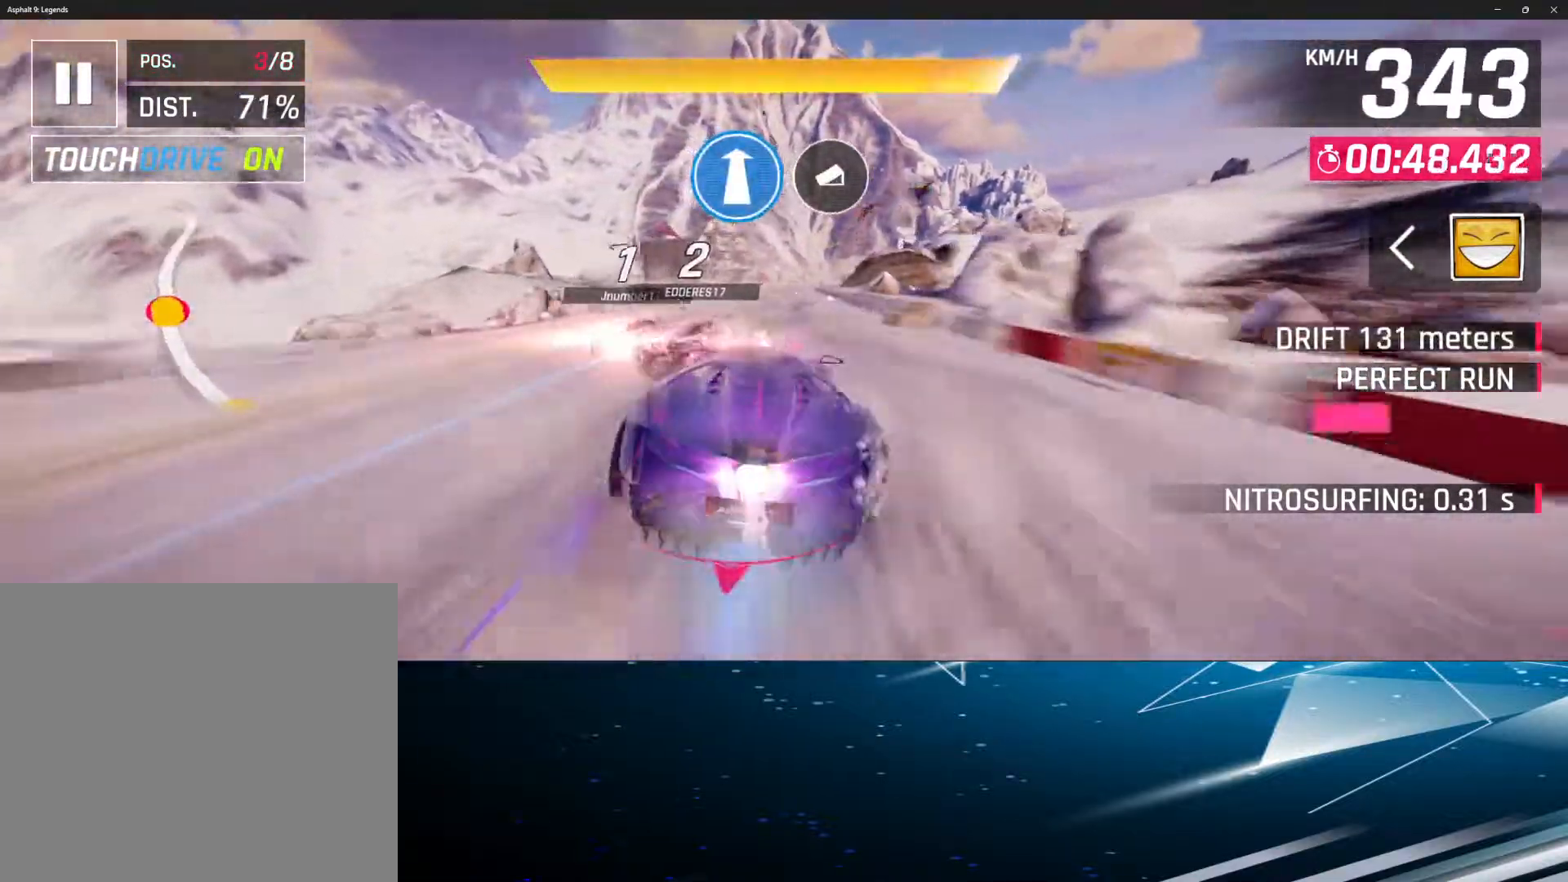
{"buttons": [], "left_stick": "left", "events": [[67, "R1", "up"], [117, "R1", "down"], [233, "R1", "up"], [233, "left_stick", "center"], [317, "R1", "down"], [383, "R1", "up"], [433, "left_stick", "left"]]}
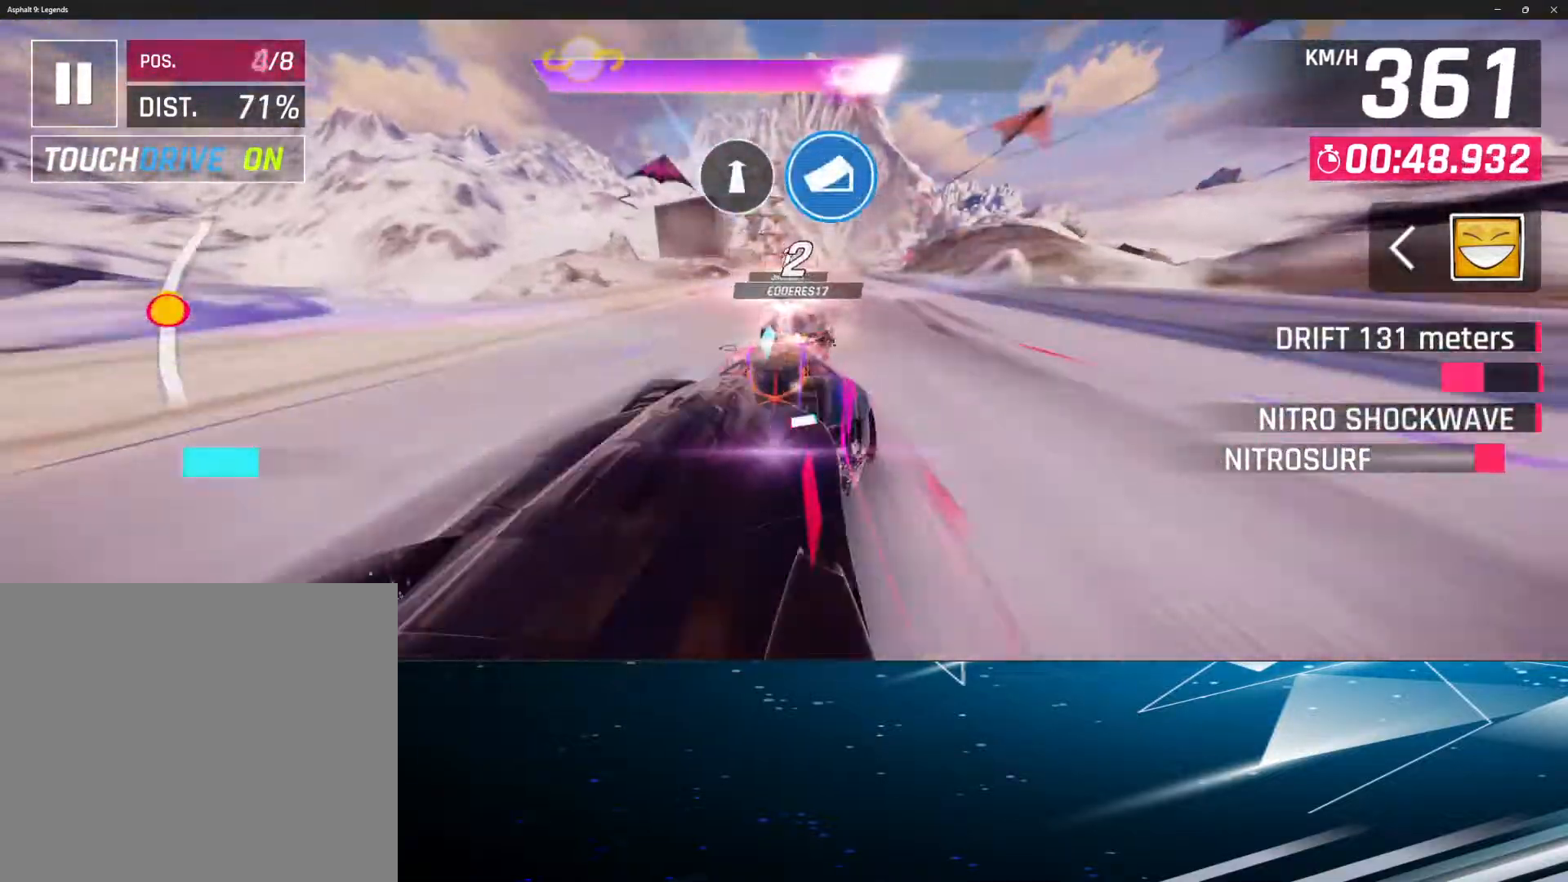
{"buttons": ["R1"], "left_stick": "center", "events": [[17, "R1", "down"], [150, "R1", "up"], [183, "left_stick", "center"], [217, "R1", "down"], [333, "R1", "up"], [417, "R1", "down"]]}
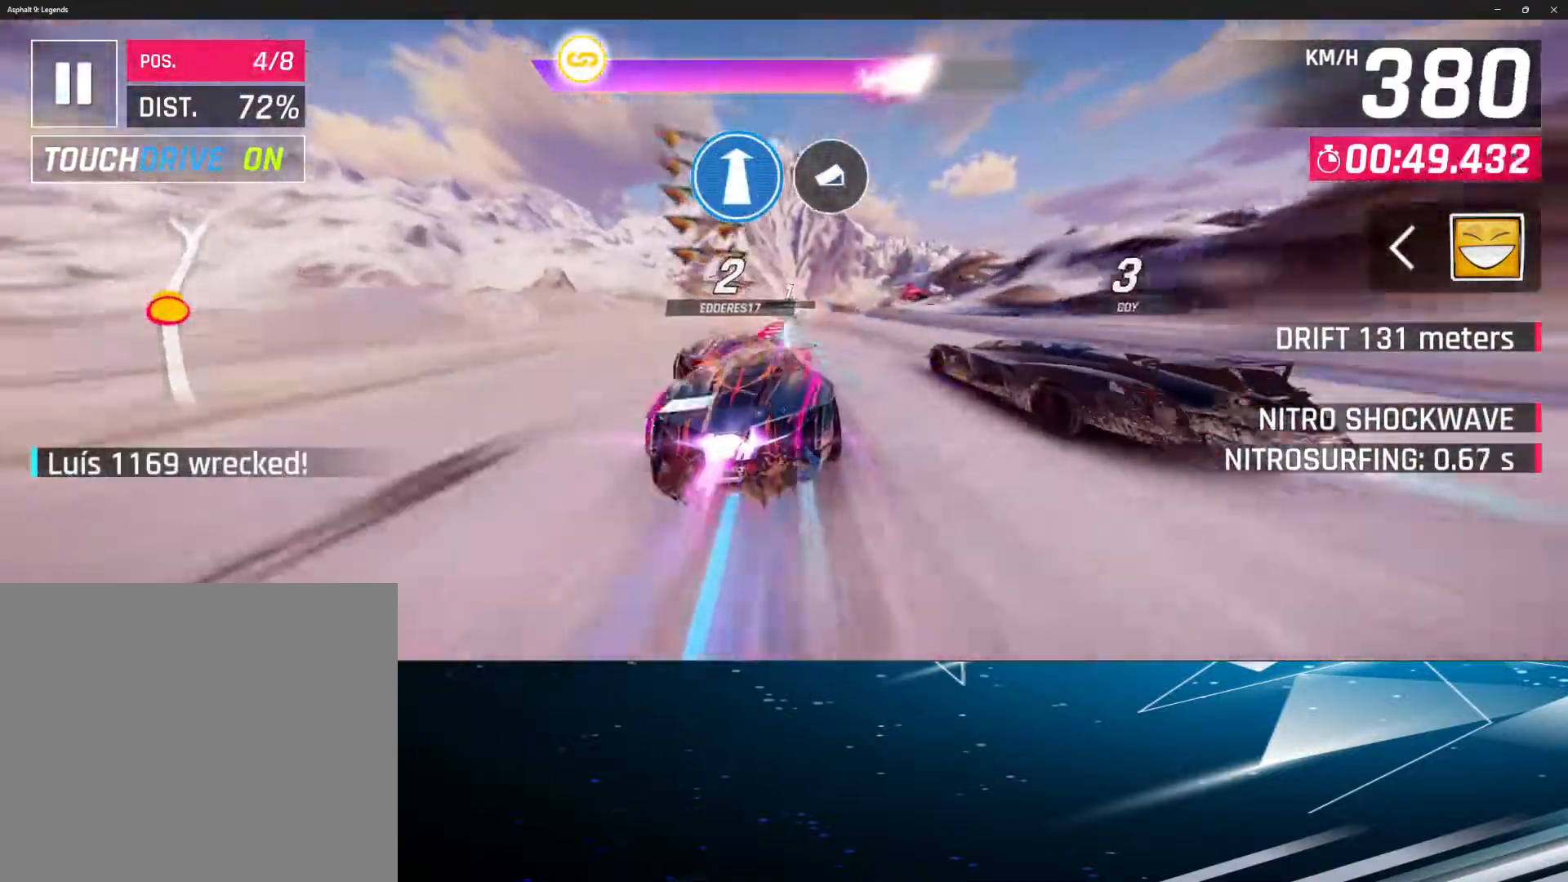
{"buttons": ["R1"], "left_stick": "center", "events": [[17, "R1", "up"], [67, "R1", "down"], [200, "R1", "up"], [267, "R1", "down"], [367, "R1", "up"], [467, "R1", "down"]]}
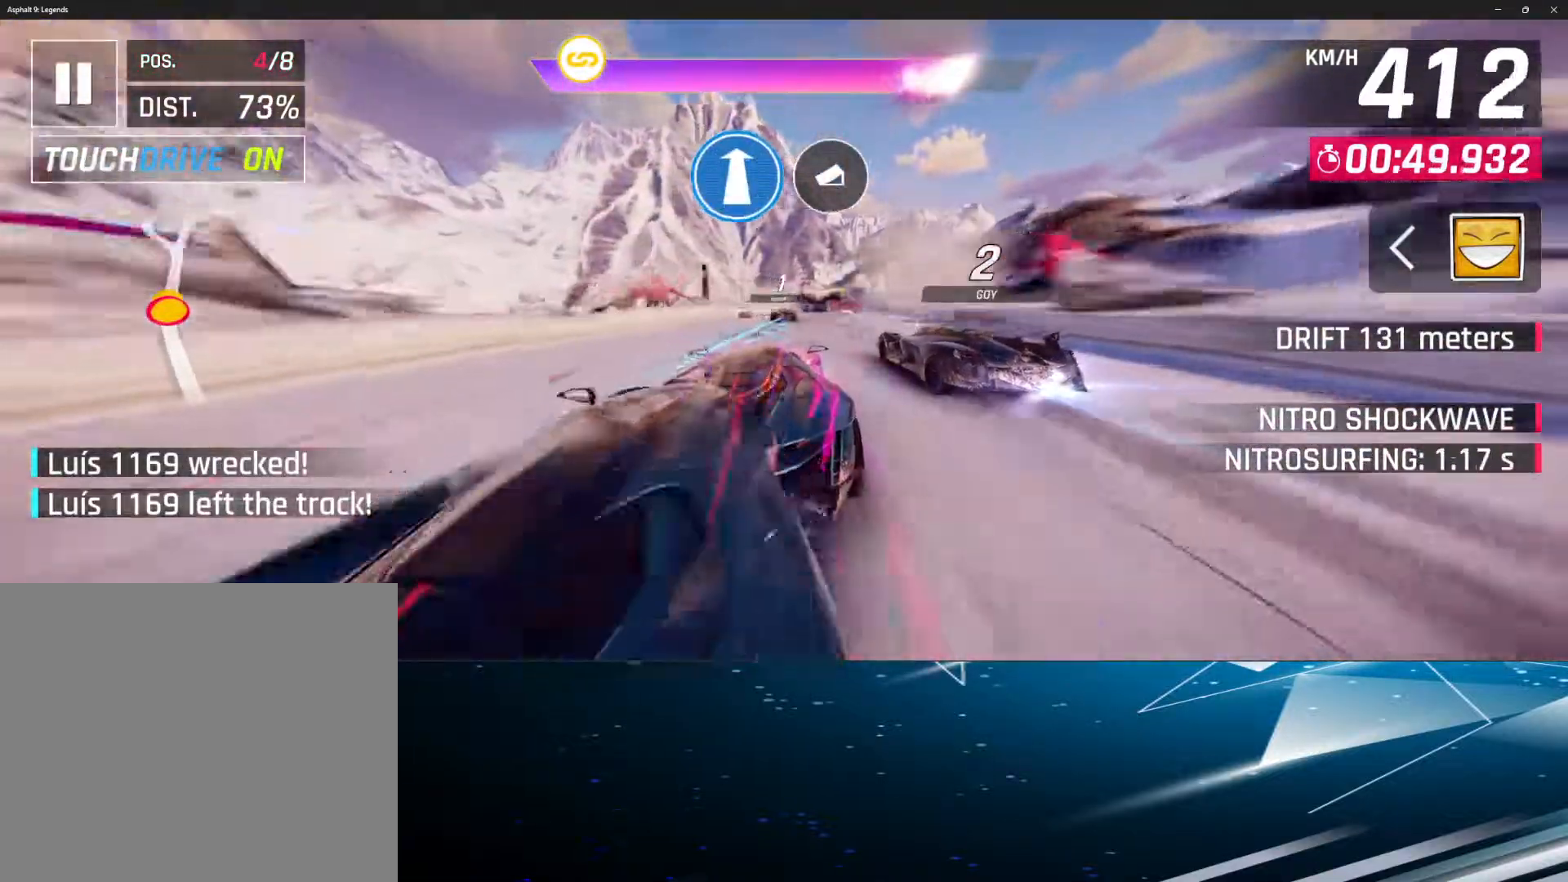
{"buttons": ["R1"], "left_stick": "center", "events": [[50, "R1", "up"], [133, "R1", "down"], [233, "R1", "up"], [417, "R1", "down"]]}
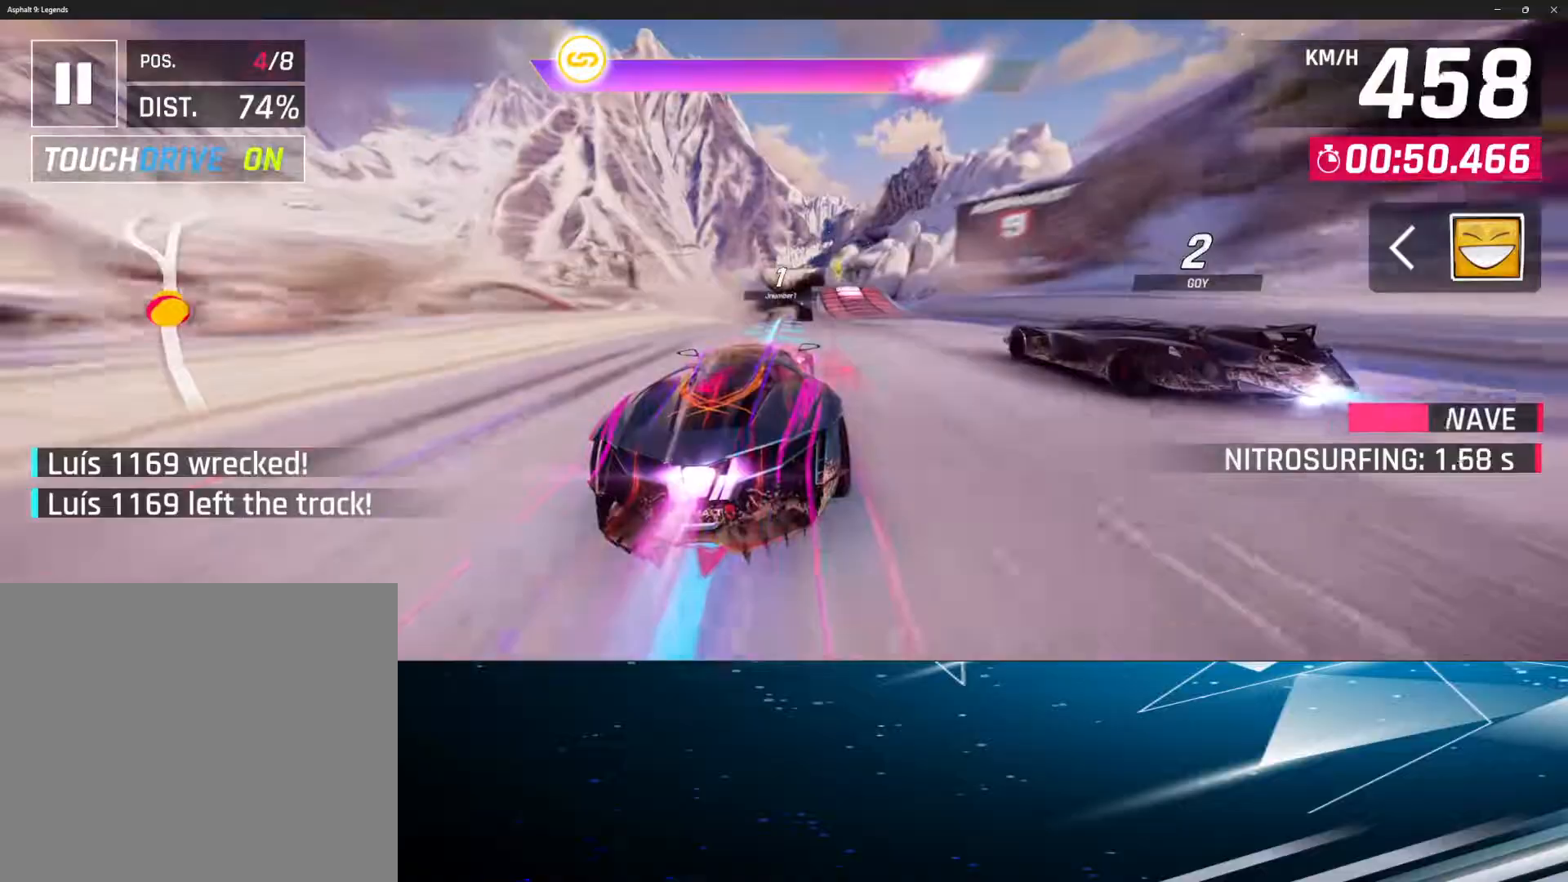
{"buttons": ["L1"], "left_stick": "left", "events": [[33, "R1", "up"], [100, "R1", "down"], [183, "R1", "up"], [283, "R1", "down"], [300, "R1", "up"], [417, "L1", "down"], [450, "left_stick", "left"]]}
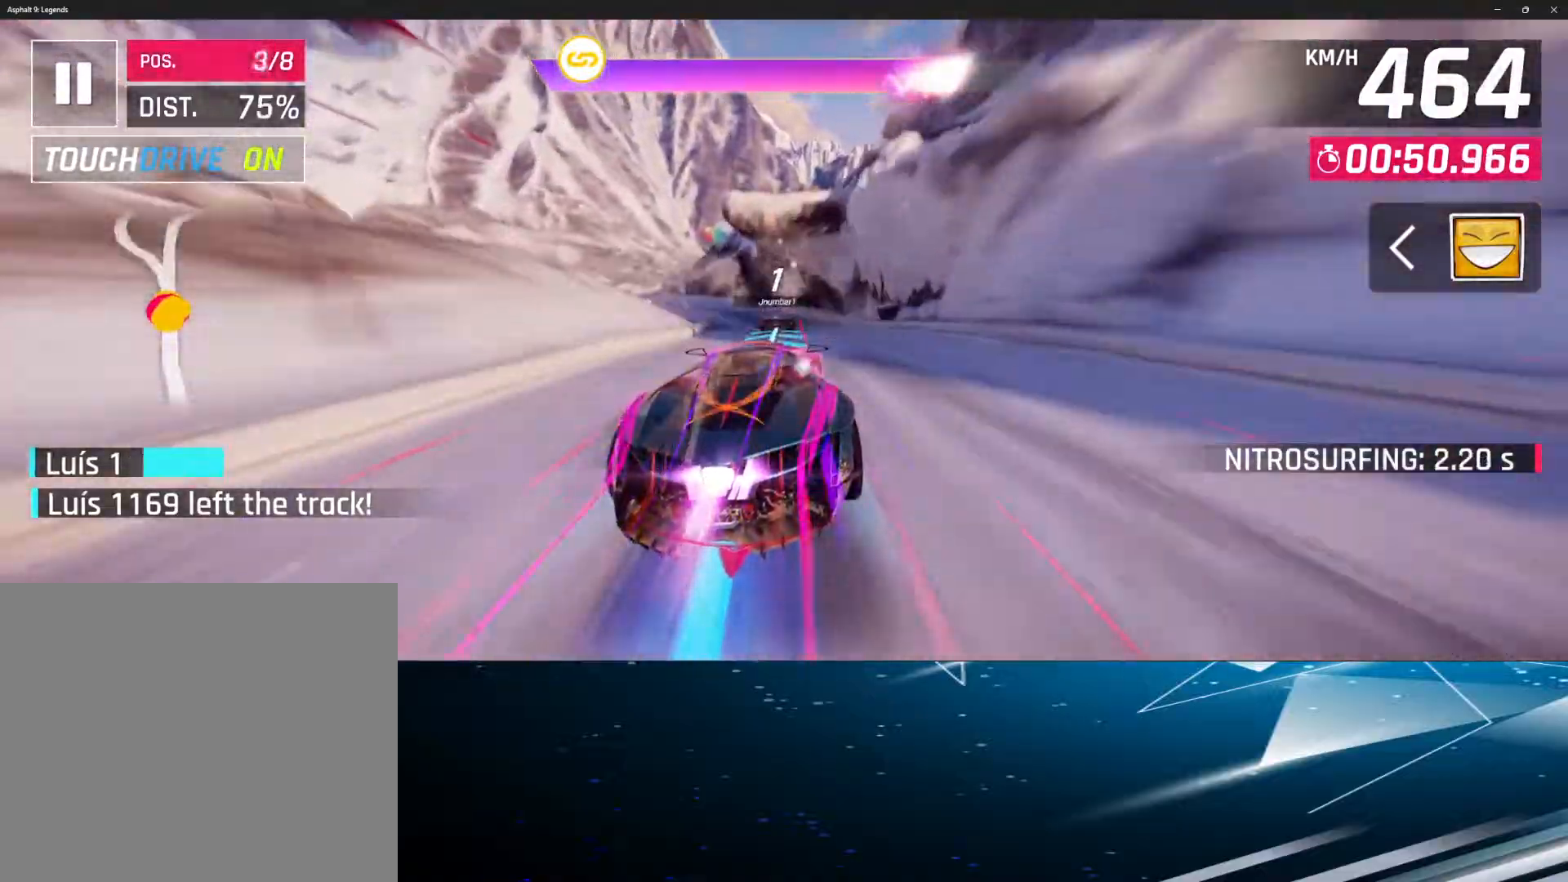
{"buttons": ["L1"], "left_stick": "left", "events": []}
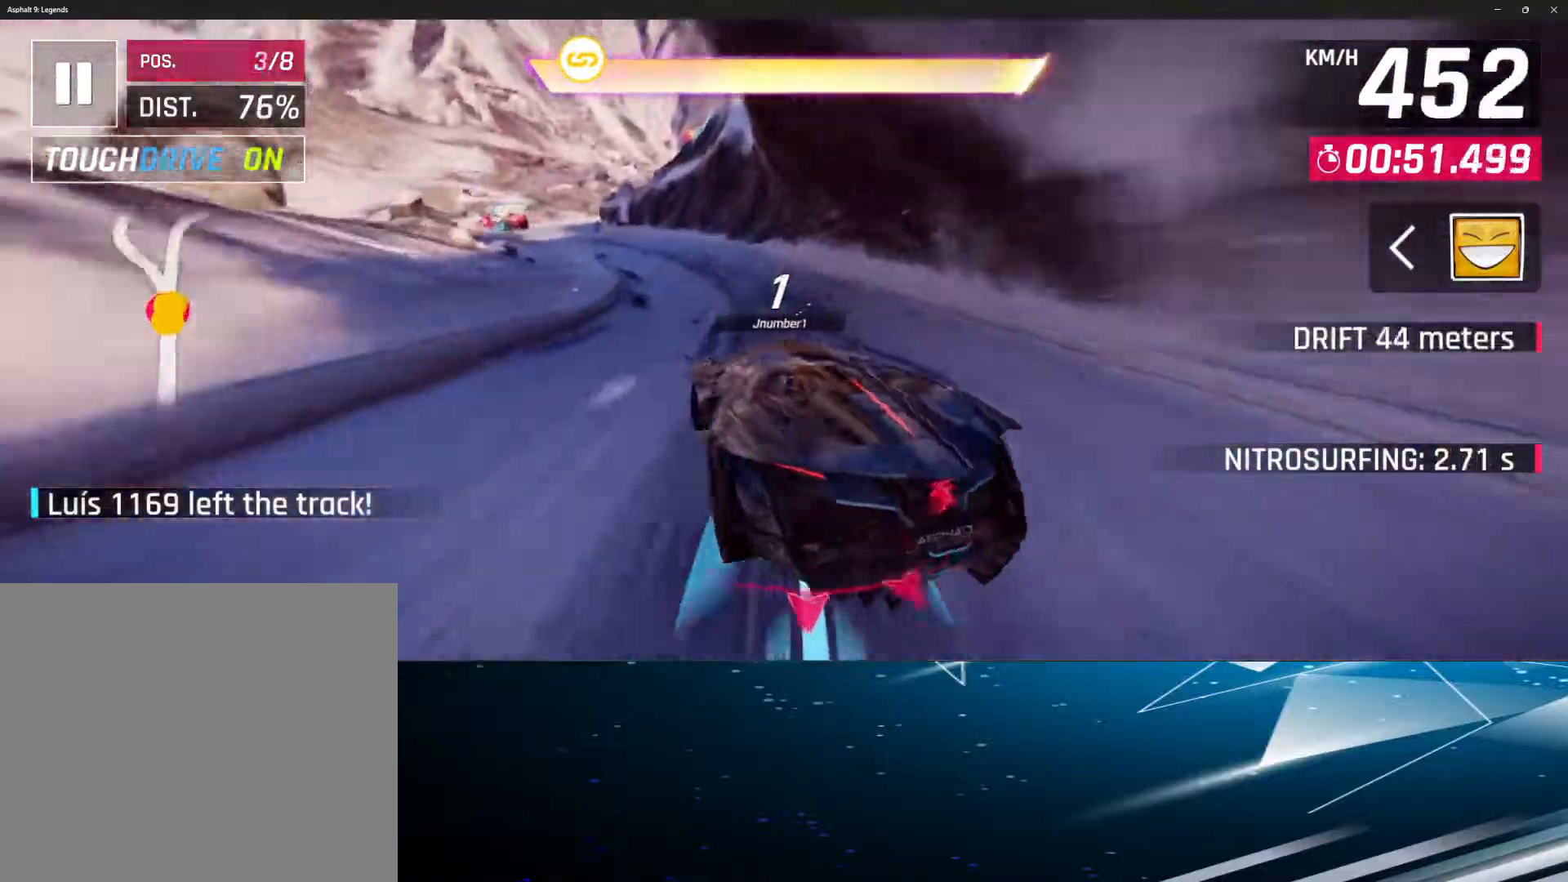
{"buttons": ["L1"], "left_stick": "up-left", "events": [[500, "left_stick", "up-left"]]}
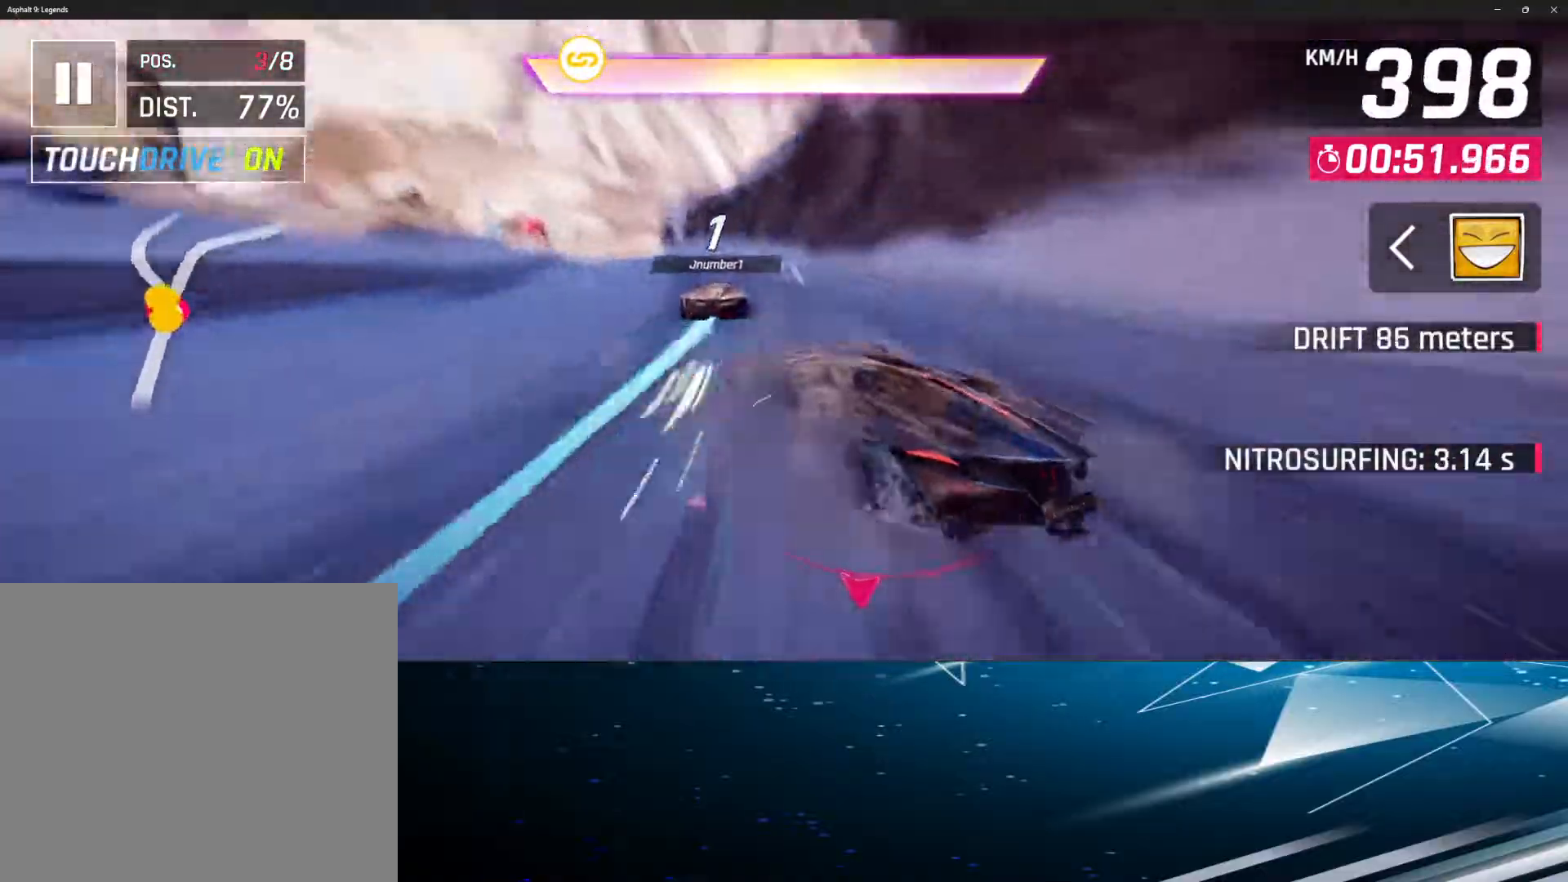
{"buttons": ["R1"], "left_stick": "center", "events": [[50, "R1", "down"], [117, "L1", "up"], [167, "left_stick", "center"], [217, "R1", "up"], [267, "R1", "down"], [367, "R1", "up"], [450, "R1", "down"]]}
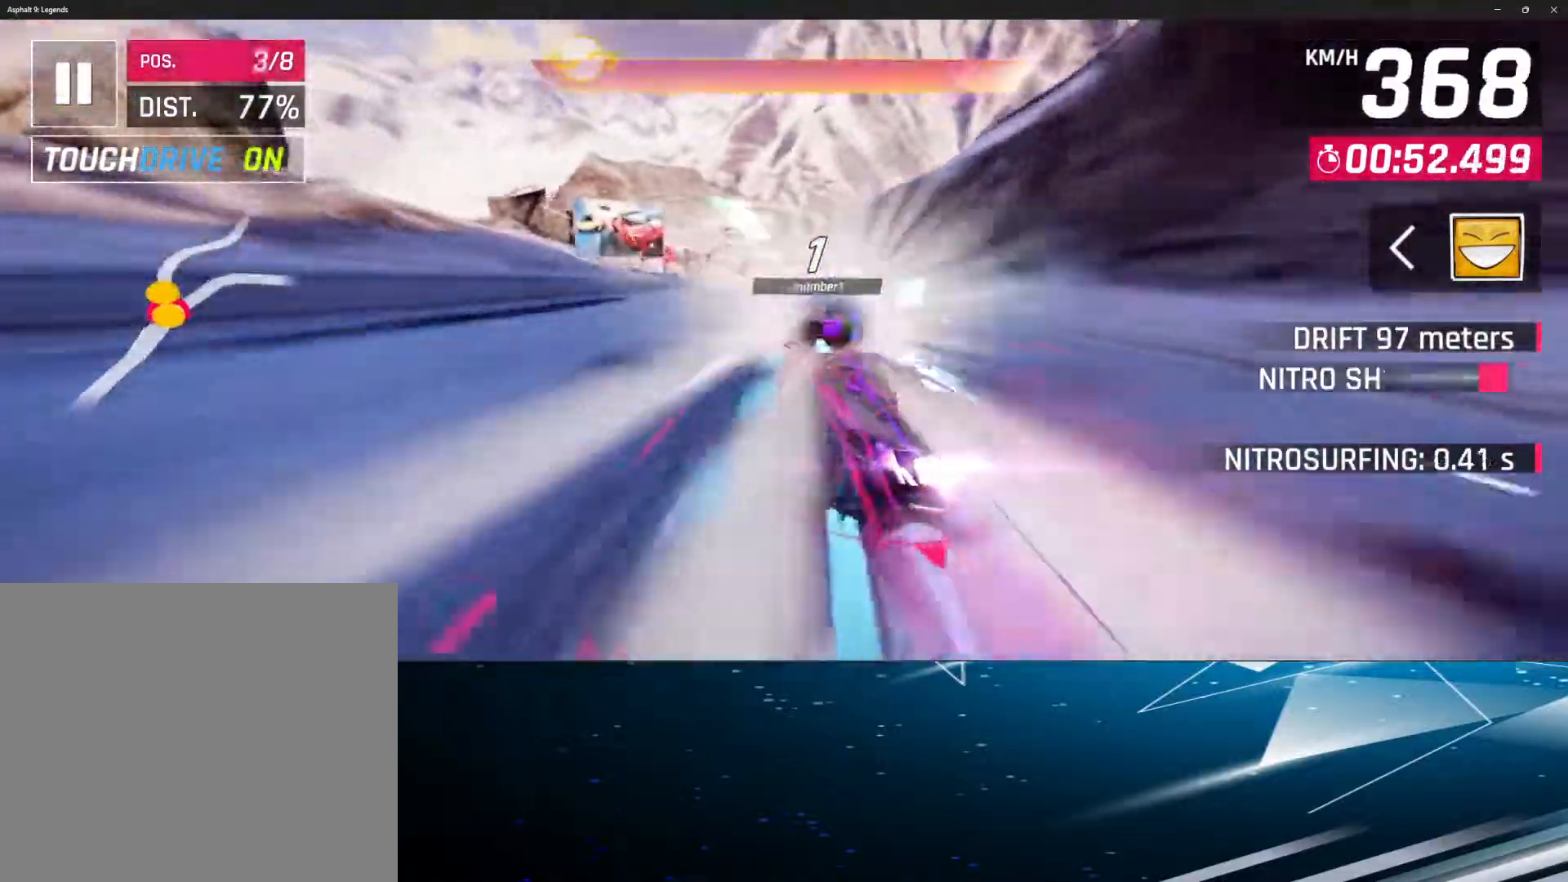
{"buttons": ["L1"], "left_stick": "up-left", "events": [[67, "R1", "up"], [150, "R1", "down"], [233, "R1", "up"], [333, "R1", "down"], [417, "R1", "up"], [433, "L1", "down"], [467, "left_stick", "up-left"]]}
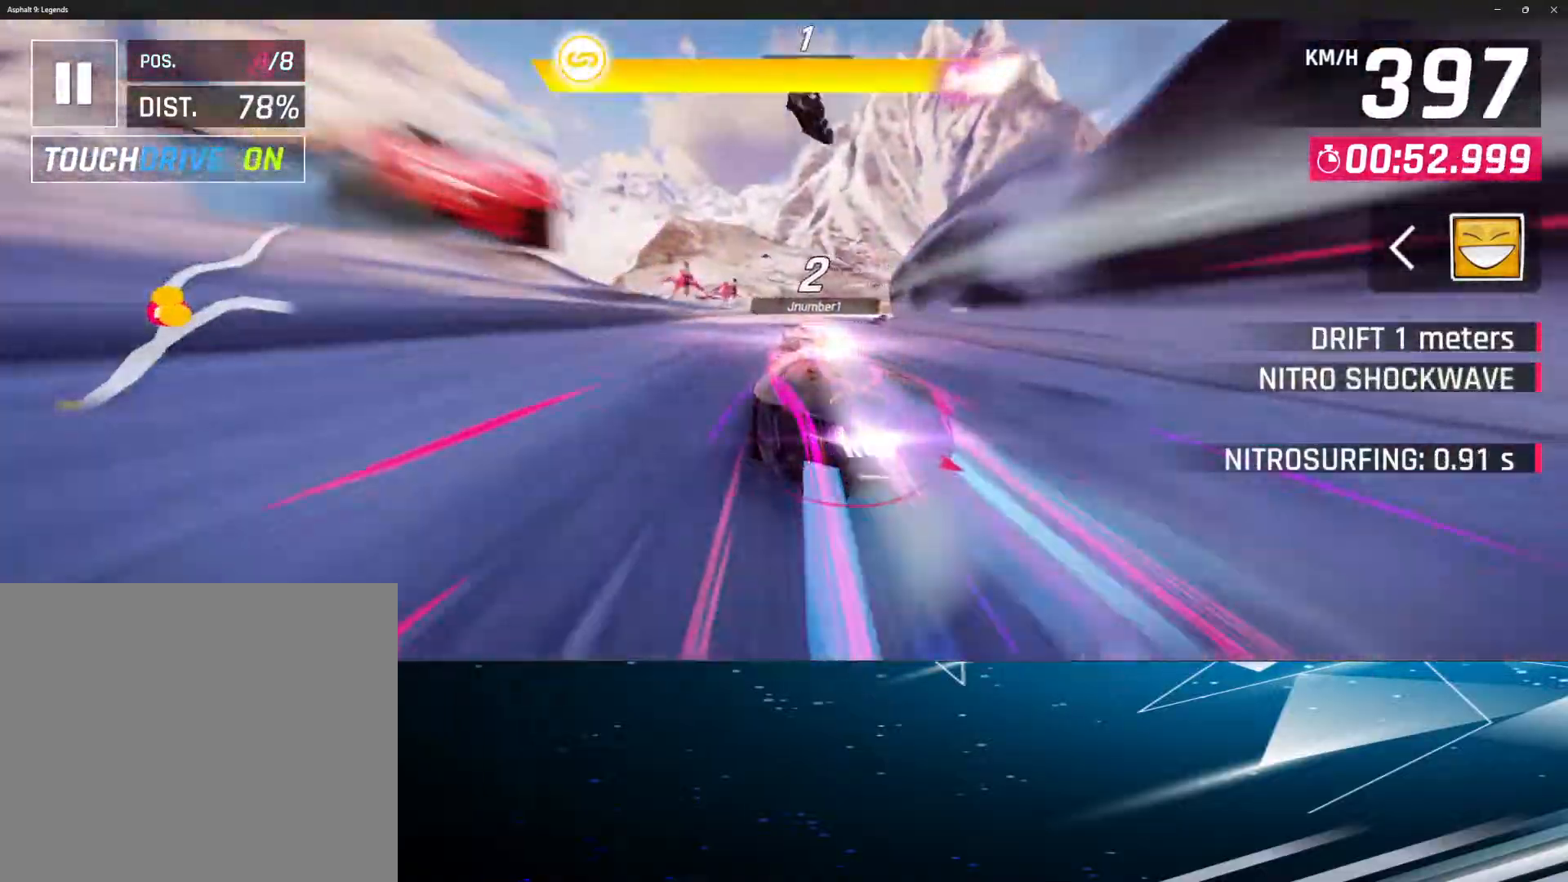
{"buttons": ["L1"], "left_stick": "up-left", "events": []}
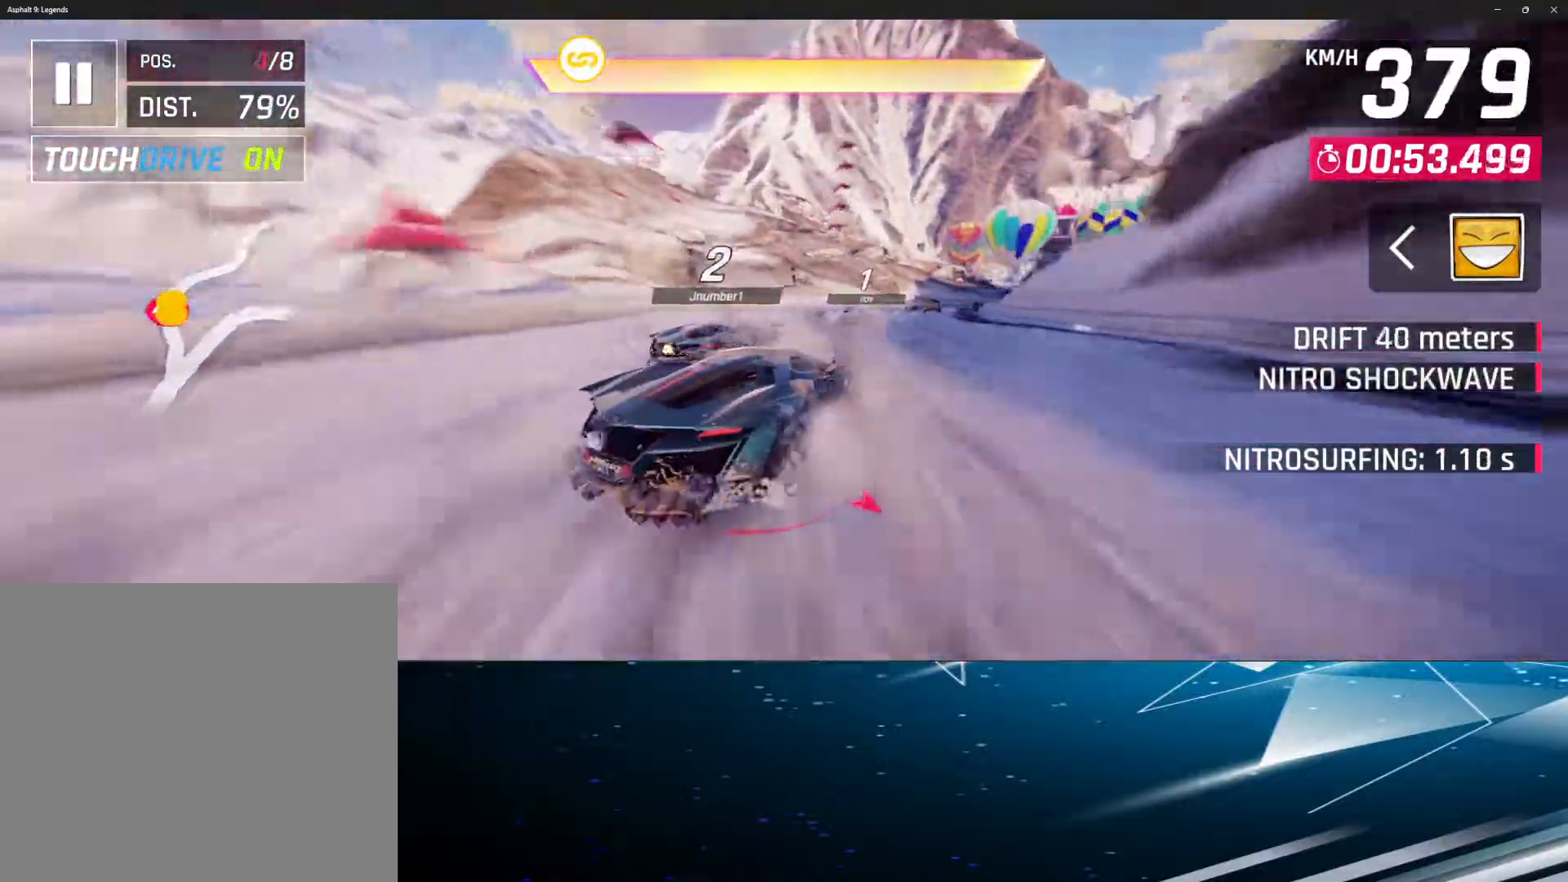
{"buttons": ["L1"], "left_stick": "up-left", "events": []}
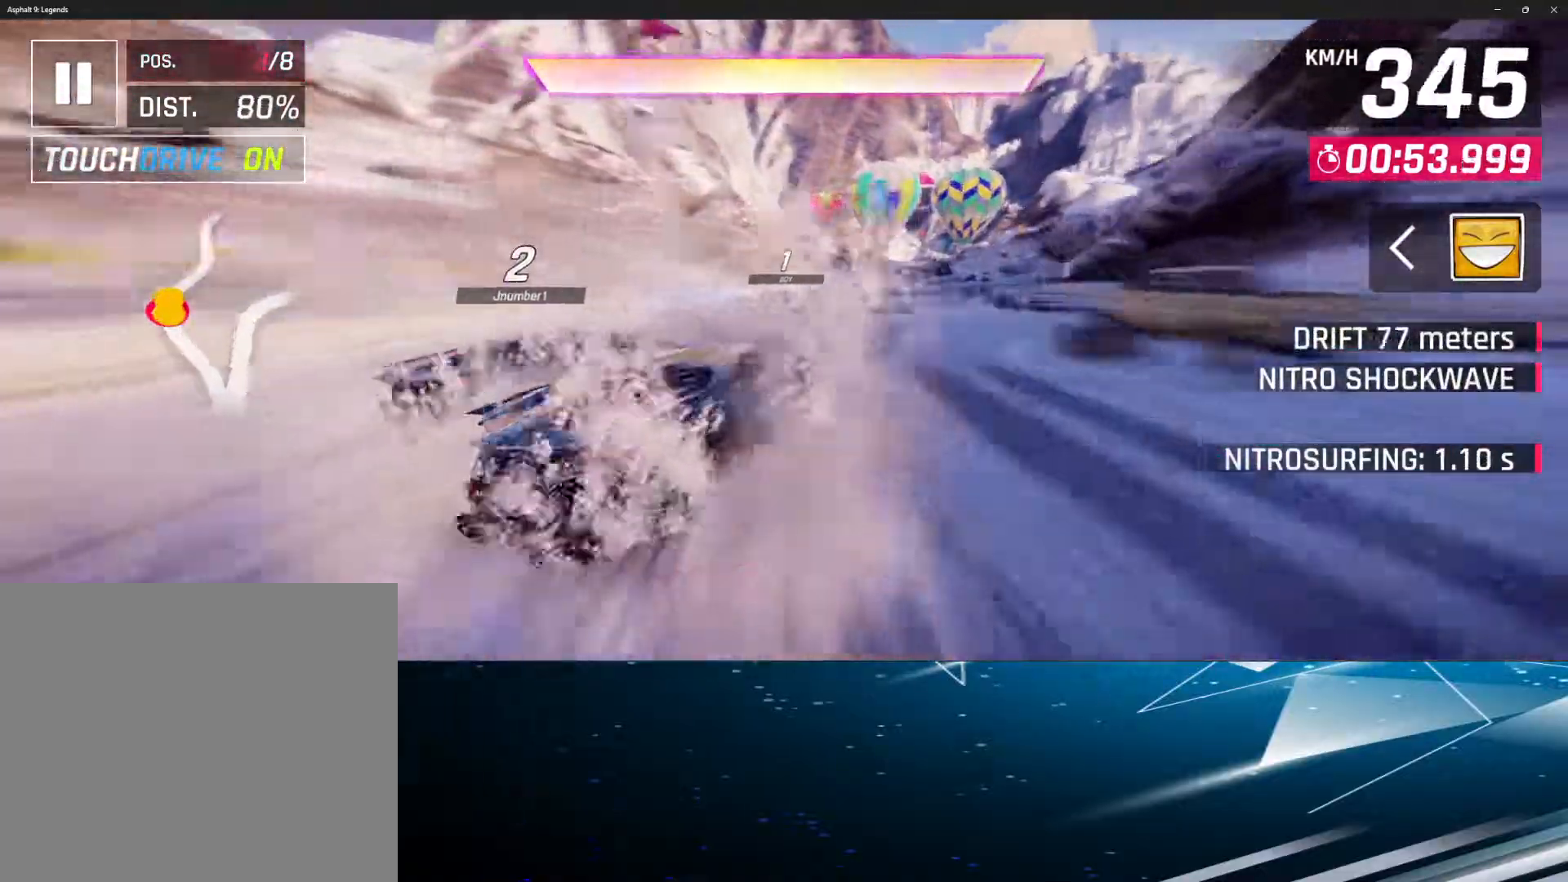
{"buttons": ["L1"], "left_stick": "up-left", "events": []}
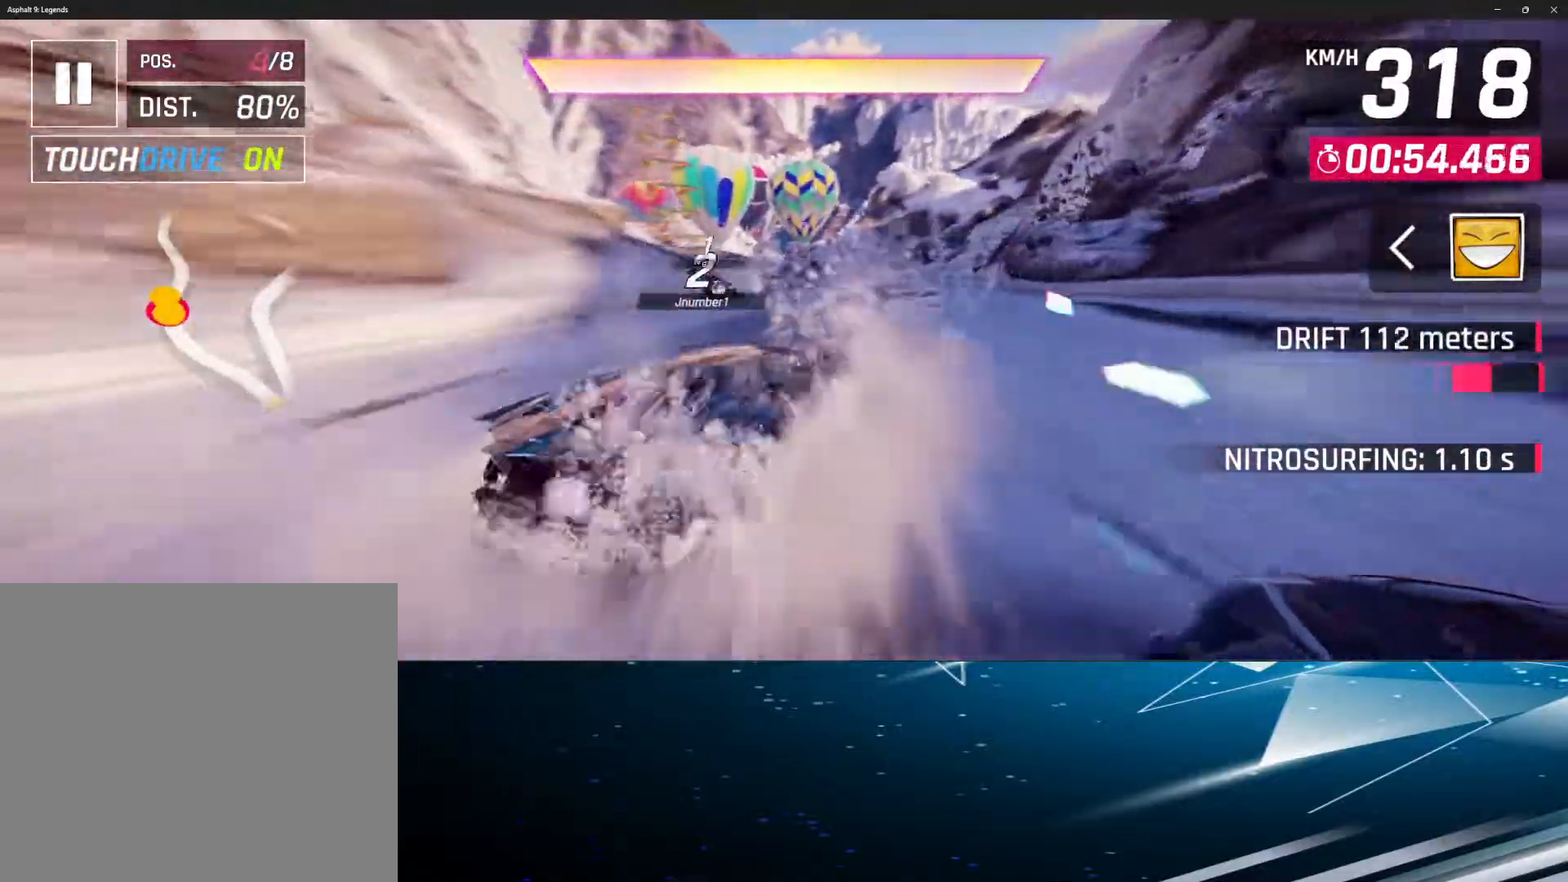
{"buttons": ["R1"], "left_stick": "center", "events": [[67, "L1", "up"], [100, "R1", "down"], [133, "left_stick", "center"], [233, "R1", "up"], [317, "R1", "down"], [450, "R1", "up"], [500, "R1", "down"]]}
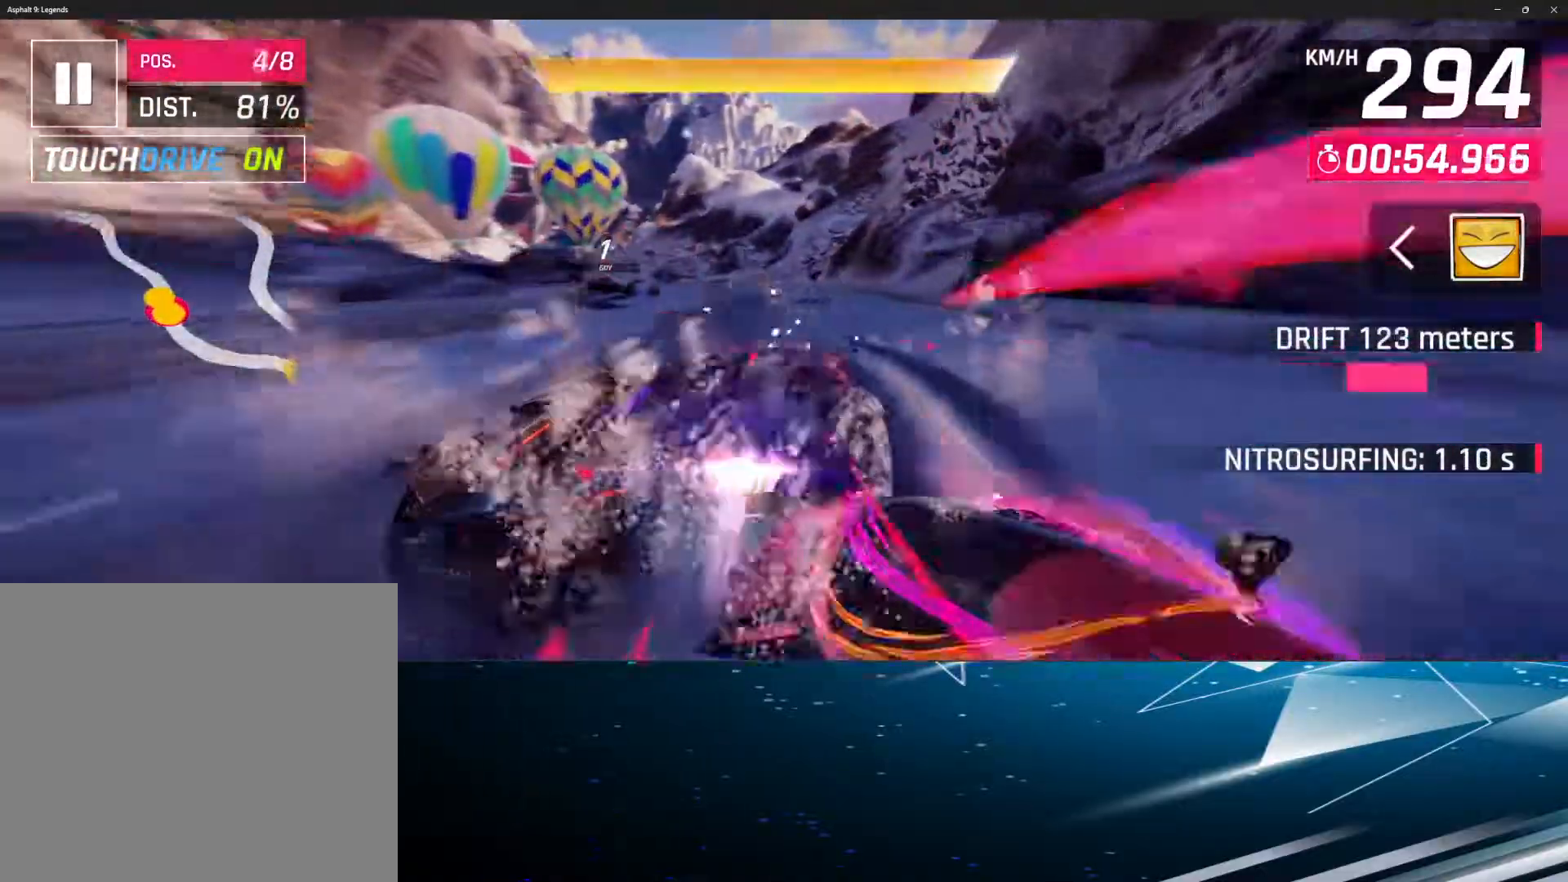
{"buttons": ["R1"], "left_stick": "center", "events": [[83, "R1", "up"], [150, "R1", "down"], [200, "R1", "up"], [267, "R1", "down"], [400, "R1", "up"], [467, "R1", "down"]]}
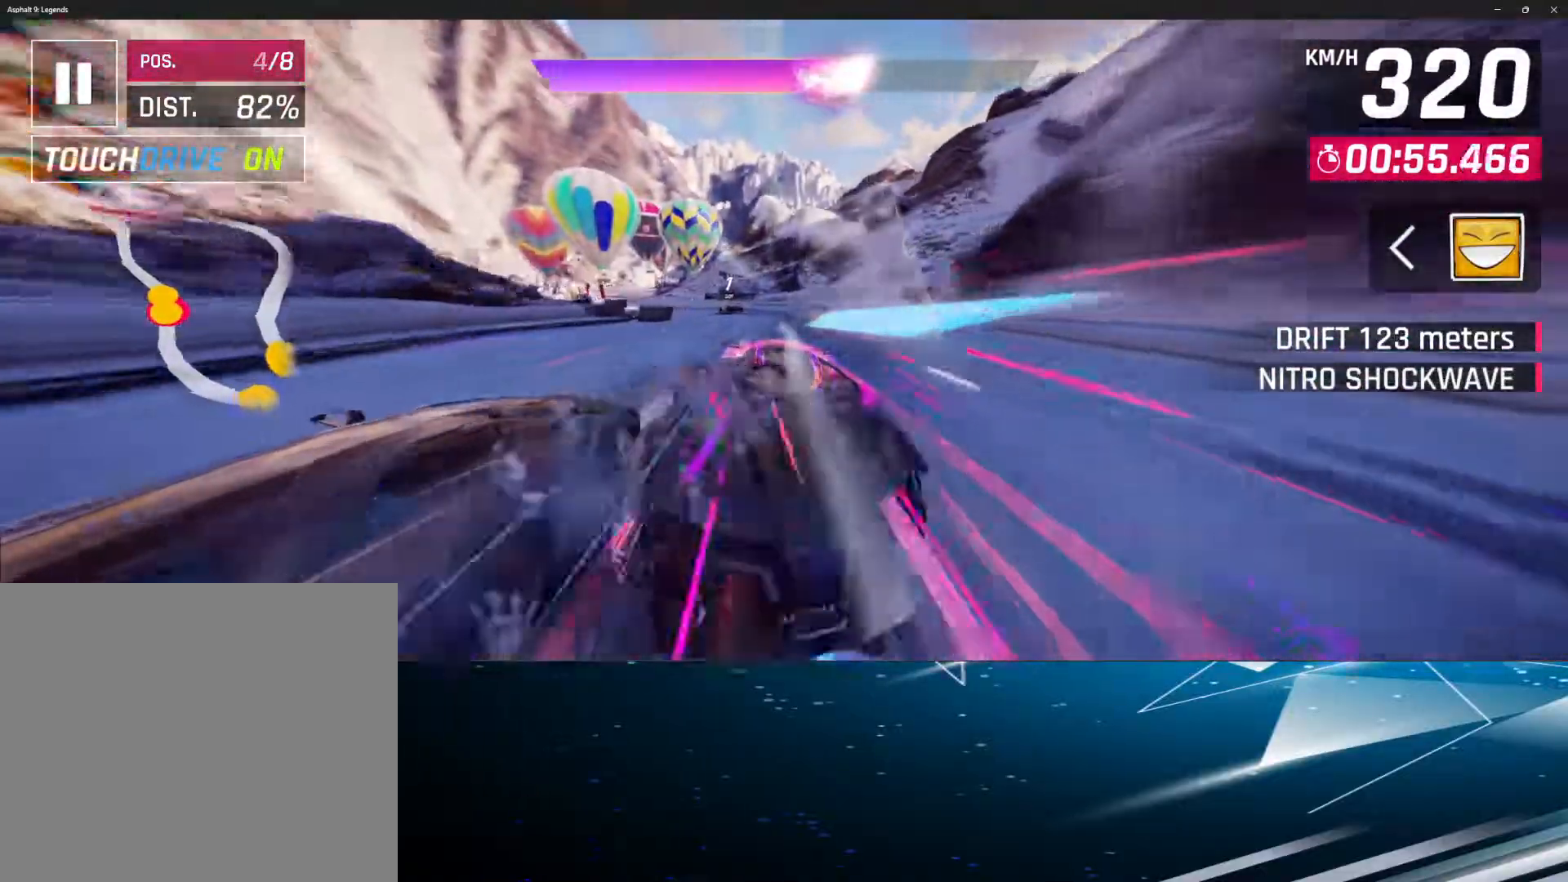
{"buttons": ["L1"], "left_stick": "up-left", "events": [[50, "R1", "up"], [100, "L1", "down"], [150, "left_stick", "up-left"]]}
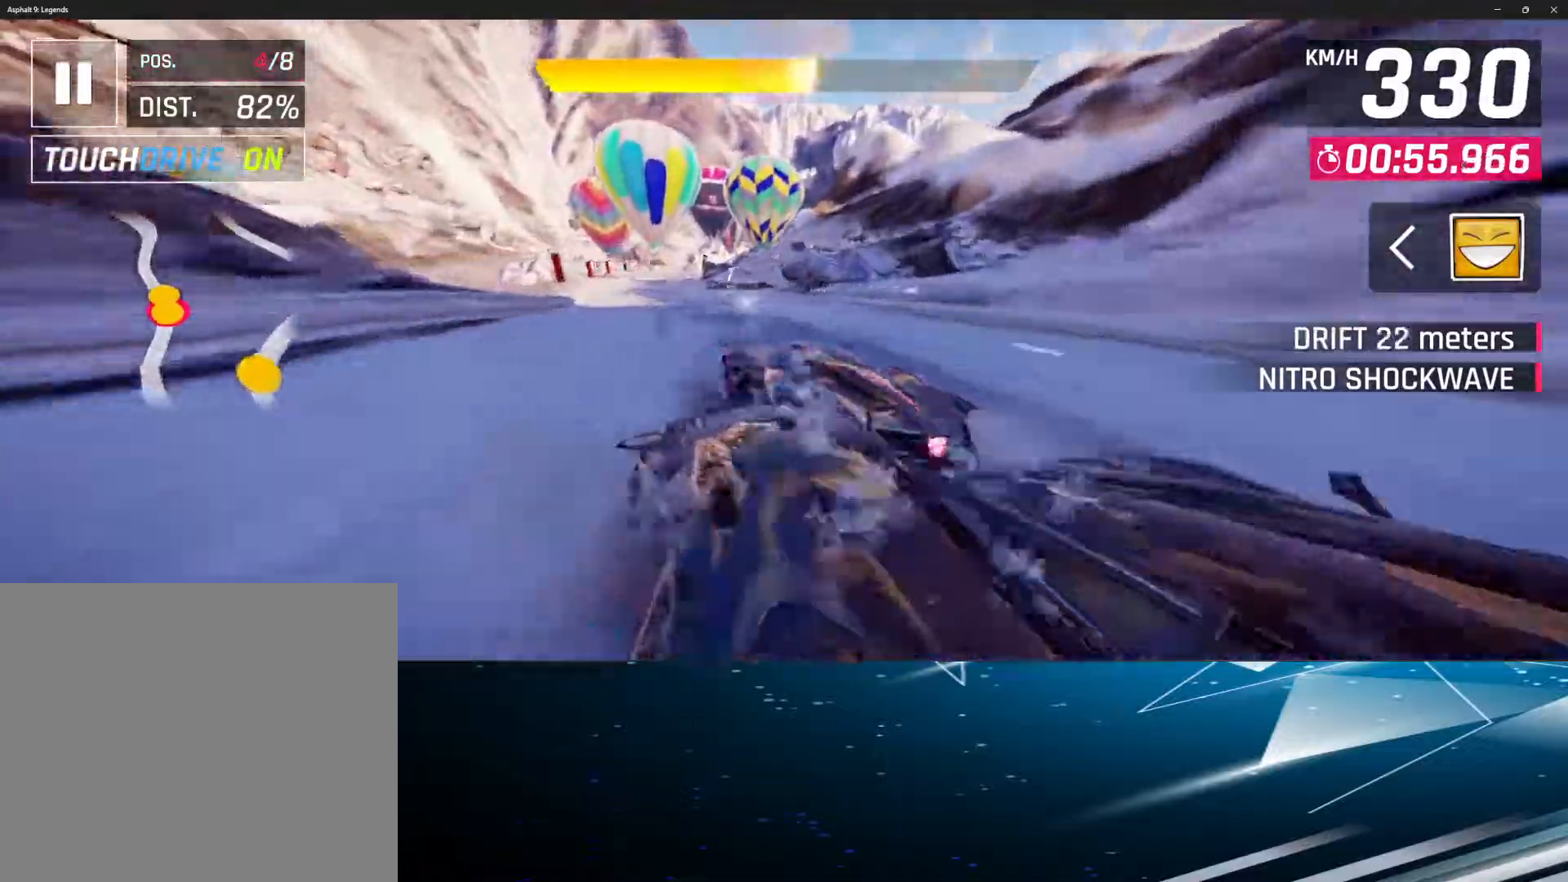
{"buttons": ["L1"], "left_stick": "up-left", "events": []}
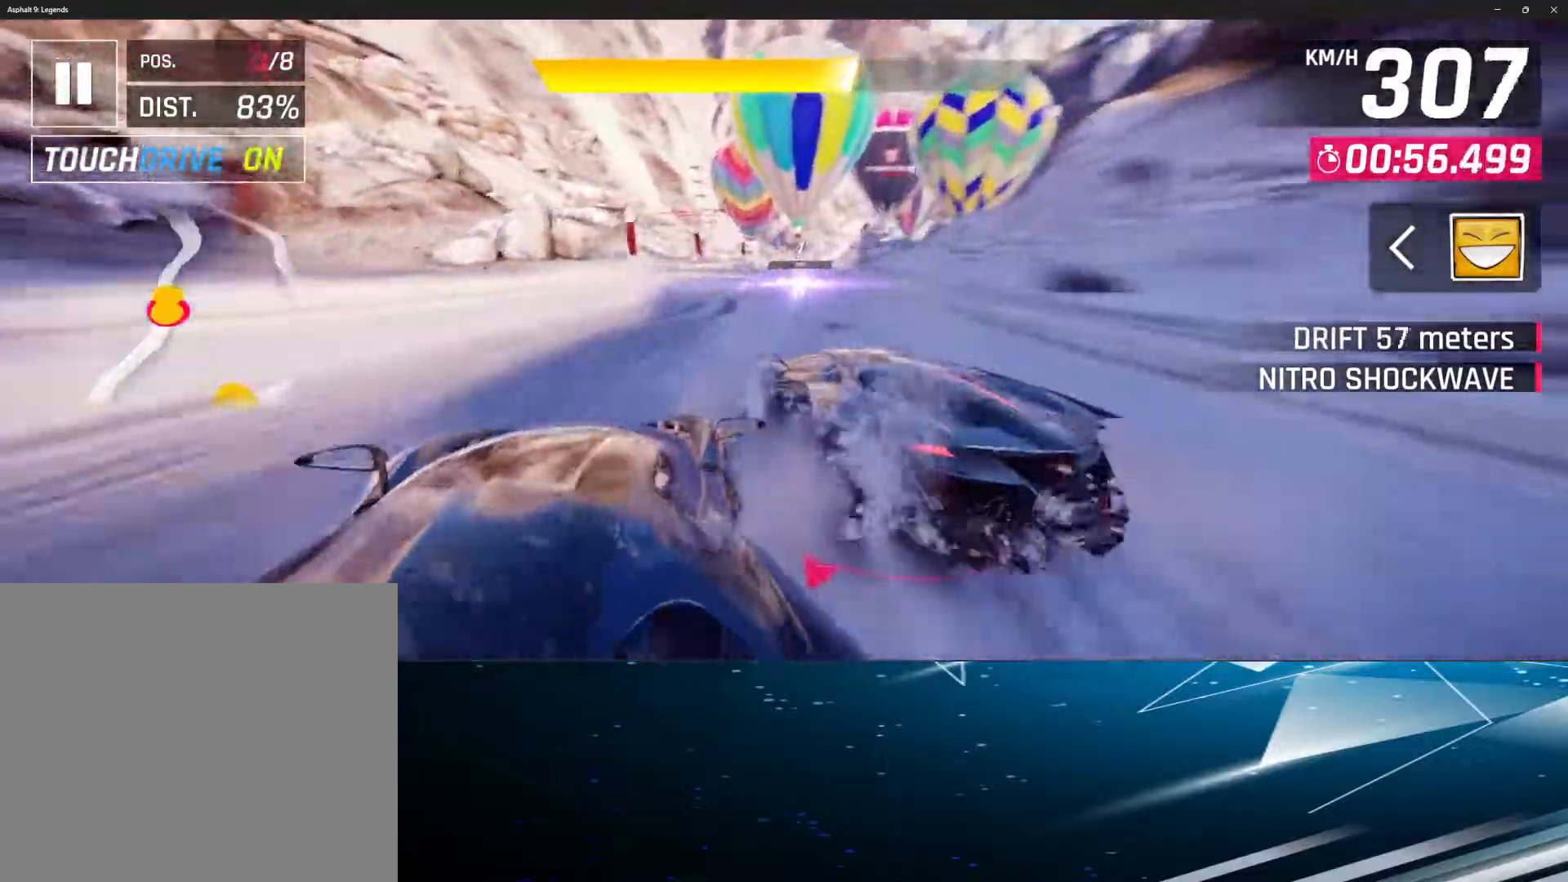
{"buttons": ["L1"], "left_stick": "up-left", "events": []}